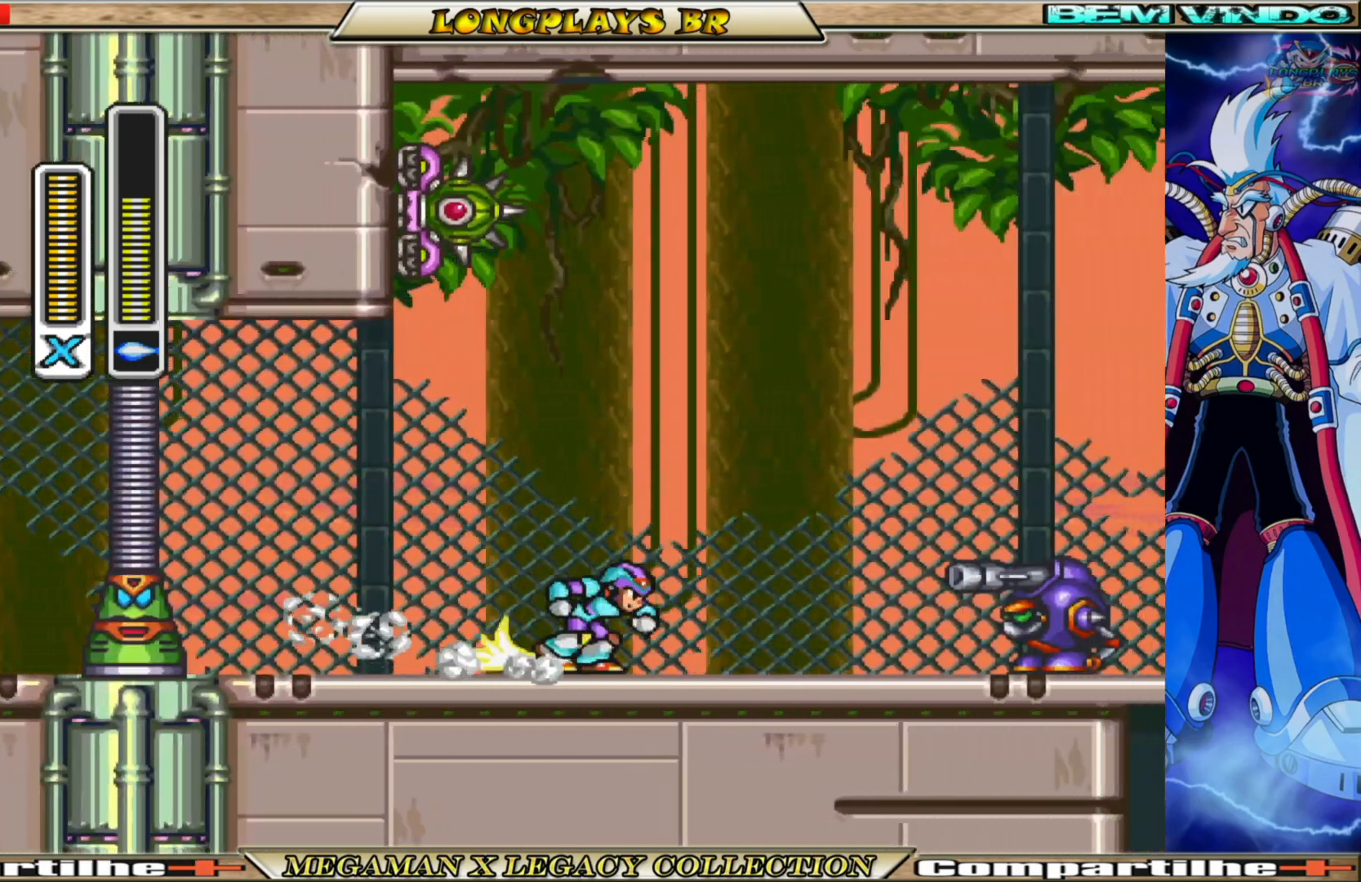
Gameplay with a controller (Xbox layout); each line is a JSON object with the inputs held at the frame after it. "events" lists button and stick changes between this image and that frame as [ms after this image, input, new state], when the widget could be followed in between. Not read: L3 R3.
{"buttons": ["X", "DPAD_RIGHT"], "left_stick": "center", "right_stick": "center", "events": [[83, "B", "up"], [167, "B", "down"], [333, "B", "up"], [417, "X", "down"]]}
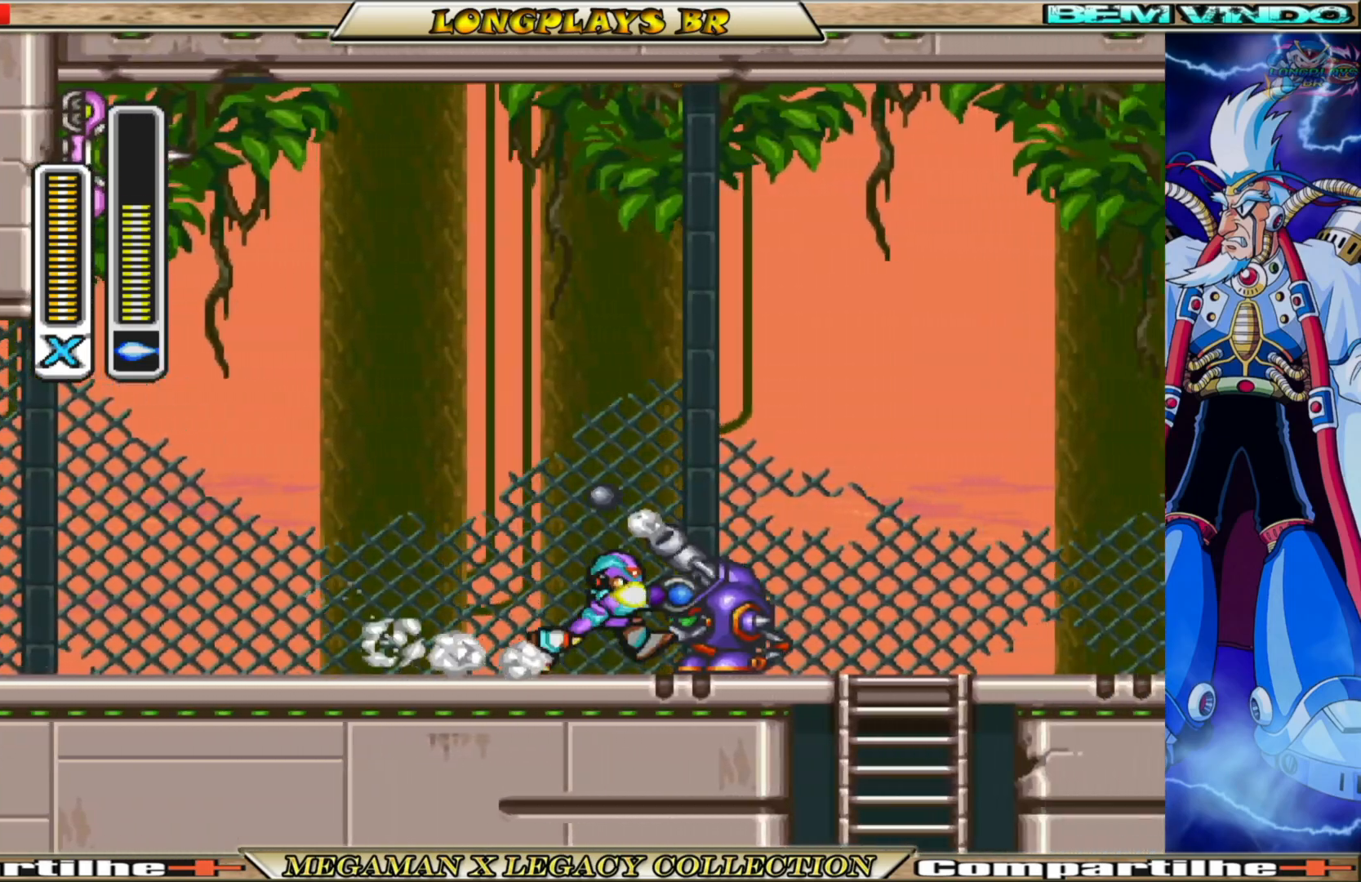
{"buttons": [], "left_stick": "center", "right_stick": "center", "events": [[50, "X", "up"], [83, "DPAD_RIGHT", "up"], [133, "X", "down"], [217, "X", "up"]]}
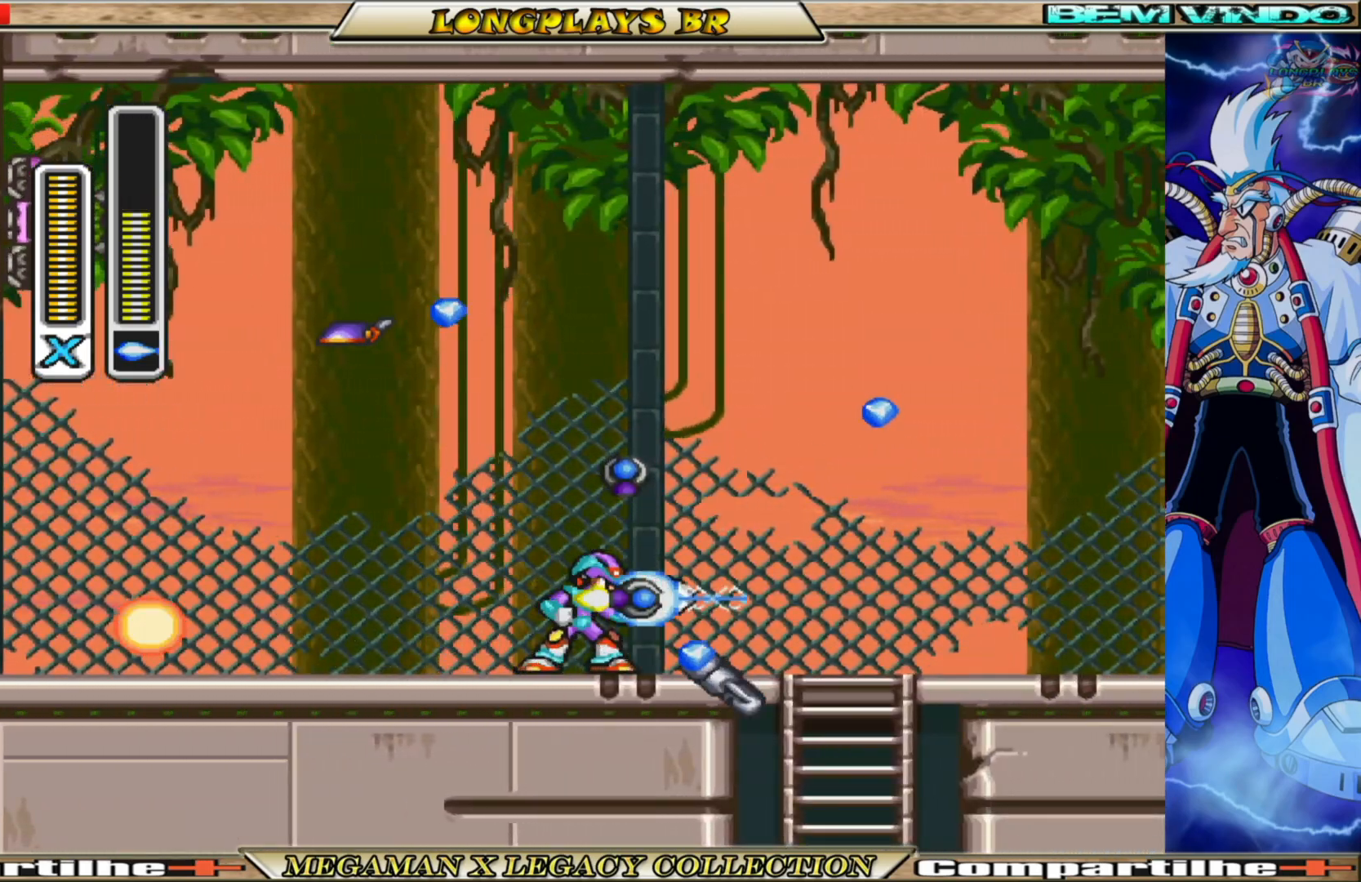
{"buttons": ["B", "DPAD_LEFT"], "left_stick": "center", "right_stick": "center", "events": [[83, "DPAD_RIGHT", "down"], [183, "DPAD_RIGHT", "up"], [333, "DPAD_LEFT", "down"], [350, "B", "down"]]}
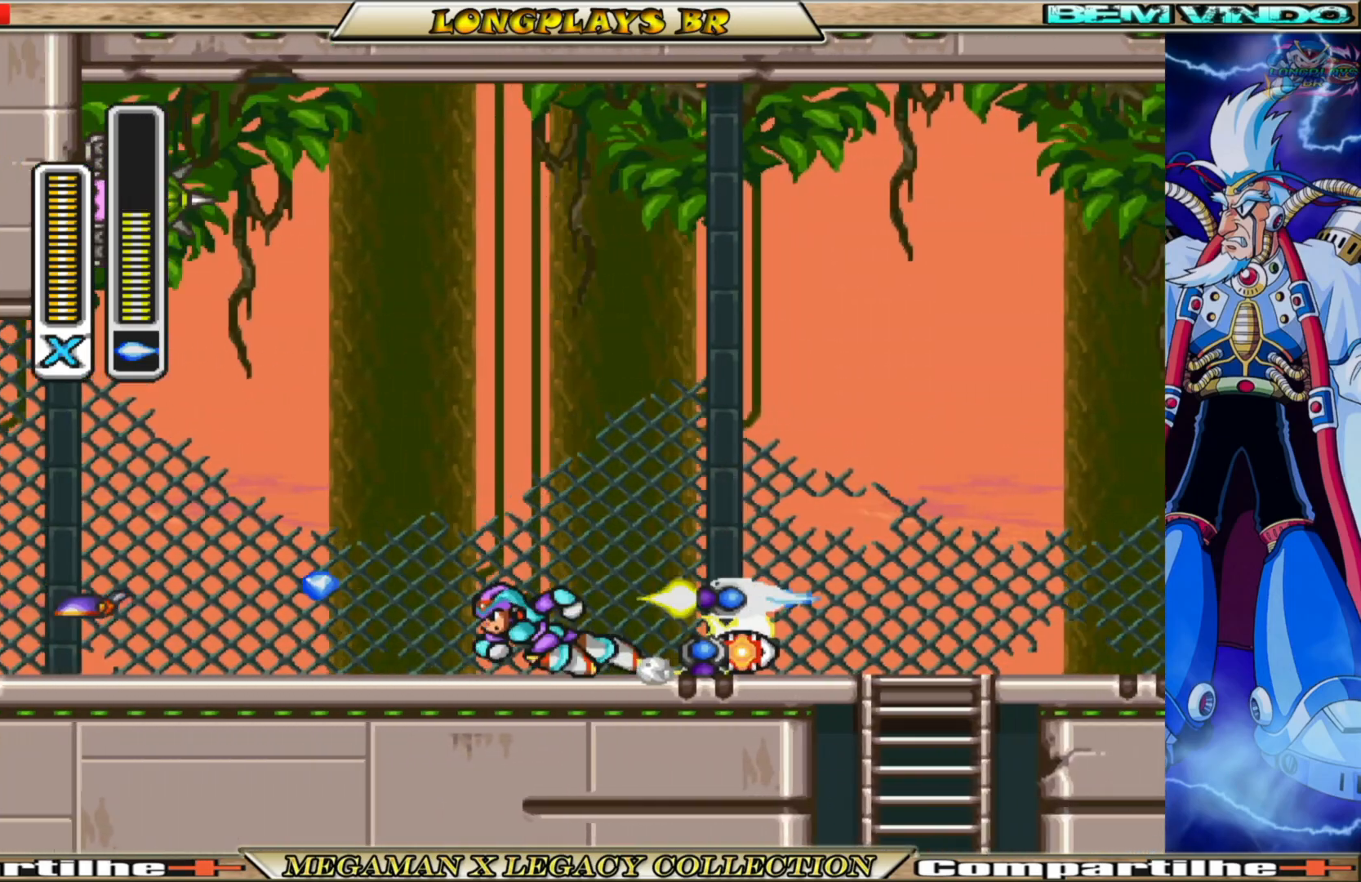
{"buttons": ["B", "DPAD_RIGHT"], "left_stick": "center", "right_stick": "center", "events": [[33, "DPAD_LEFT", "up"], [83, "B", "up"], [150, "DPAD_RIGHT", "down"], [383, "B", "down"]]}
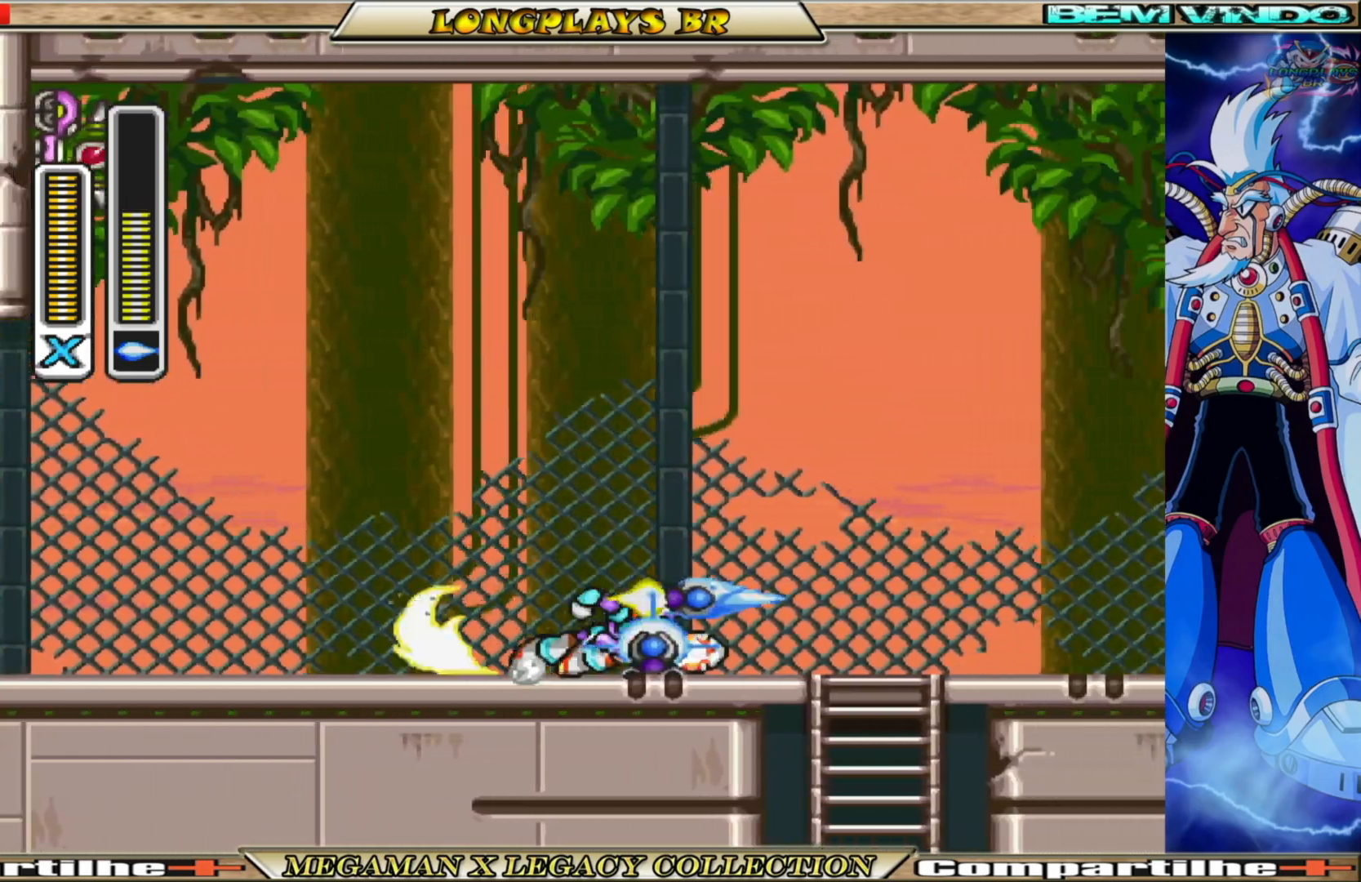
{"buttons": ["B", "DPAD_LEFT"], "left_stick": "center", "right_stick": "center", "events": [[100, "DPAD_RIGHT", "up"], [183, "DPAD_LEFT", "down"], [217, "B", "up"], [417, "B", "down"]]}
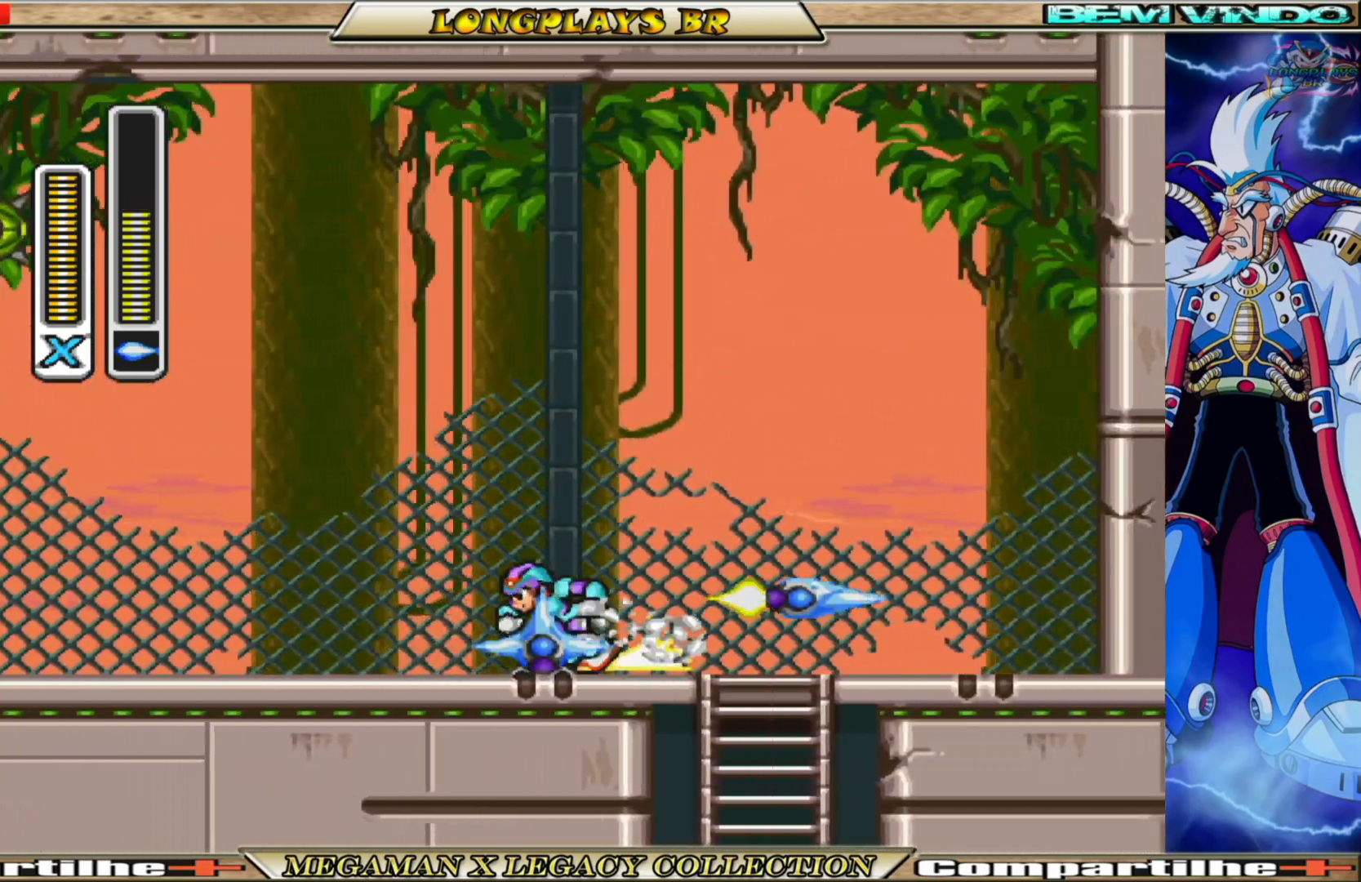
{"buttons": ["DPAD_LEFT"], "left_stick": "center", "right_stick": "center", "events": [[167, "B", "up"], [250, "B", "down"], [467, "B", "up"]]}
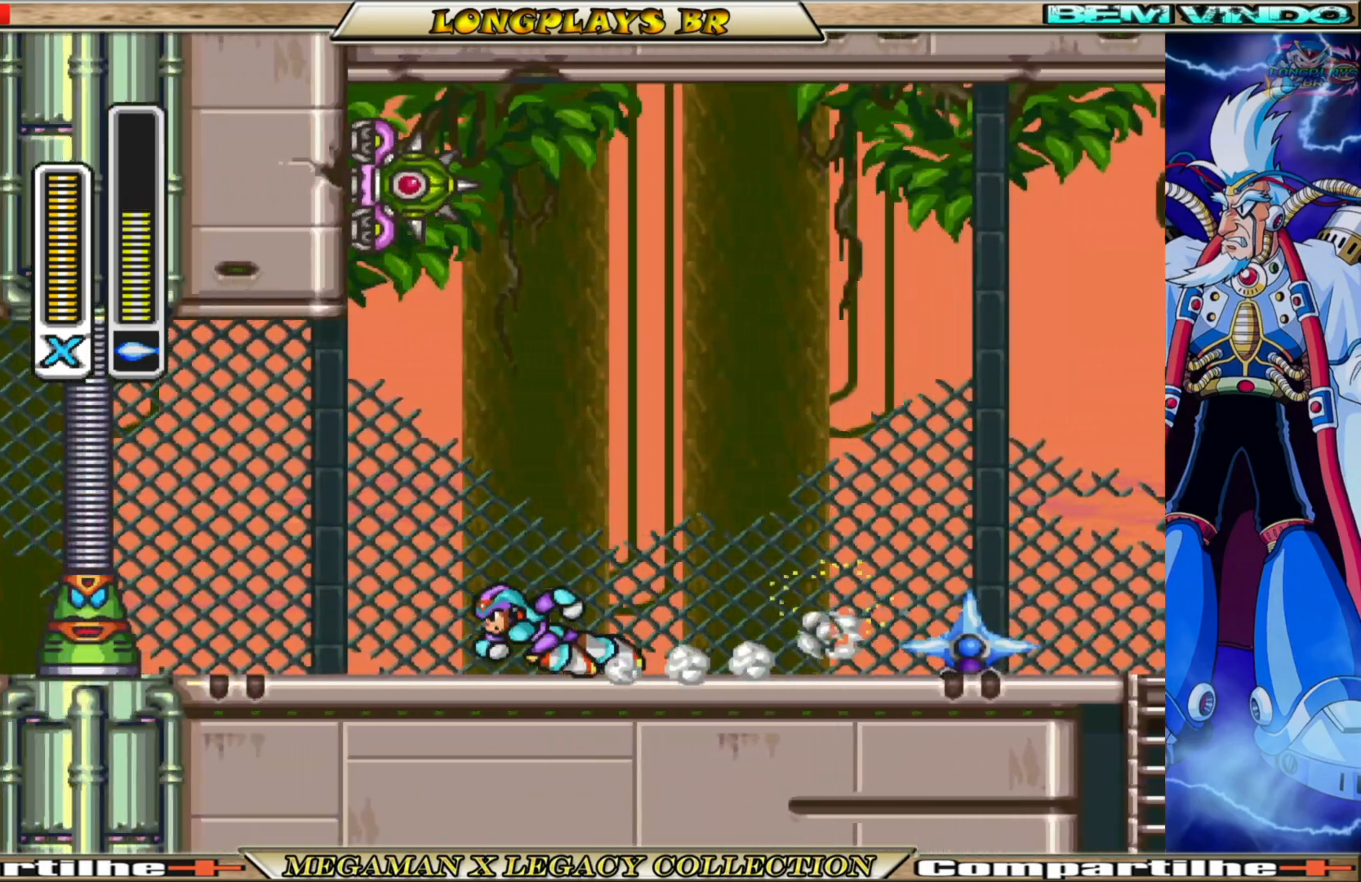
{"buttons": ["B", "DPAD_RIGHT"], "left_stick": "center", "right_stick": "center", "events": [[50, "B", "down"], [333, "B", "up"], [367, "DPAD_LEFT", "up"], [417, "DPAD_RIGHT", "down"], [450, "B", "down"]]}
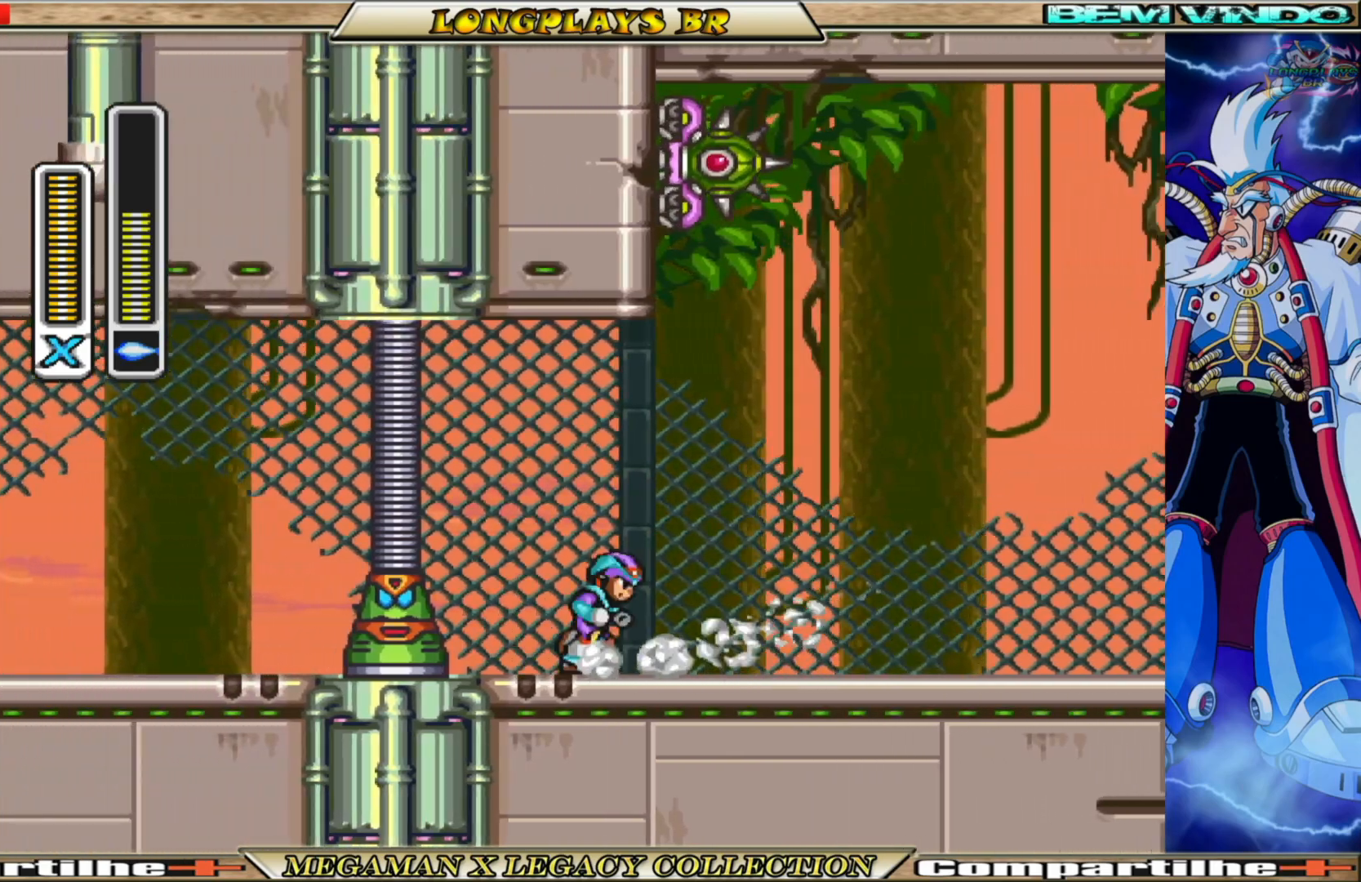
{"buttons": ["B", "DPAD_RIGHT"], "left_stick": "center", "right_stick": "center", "events": [[150, "B", "up"], [183, "B", "down"], [350, "B", "up"], [417, "B", "down"]]}
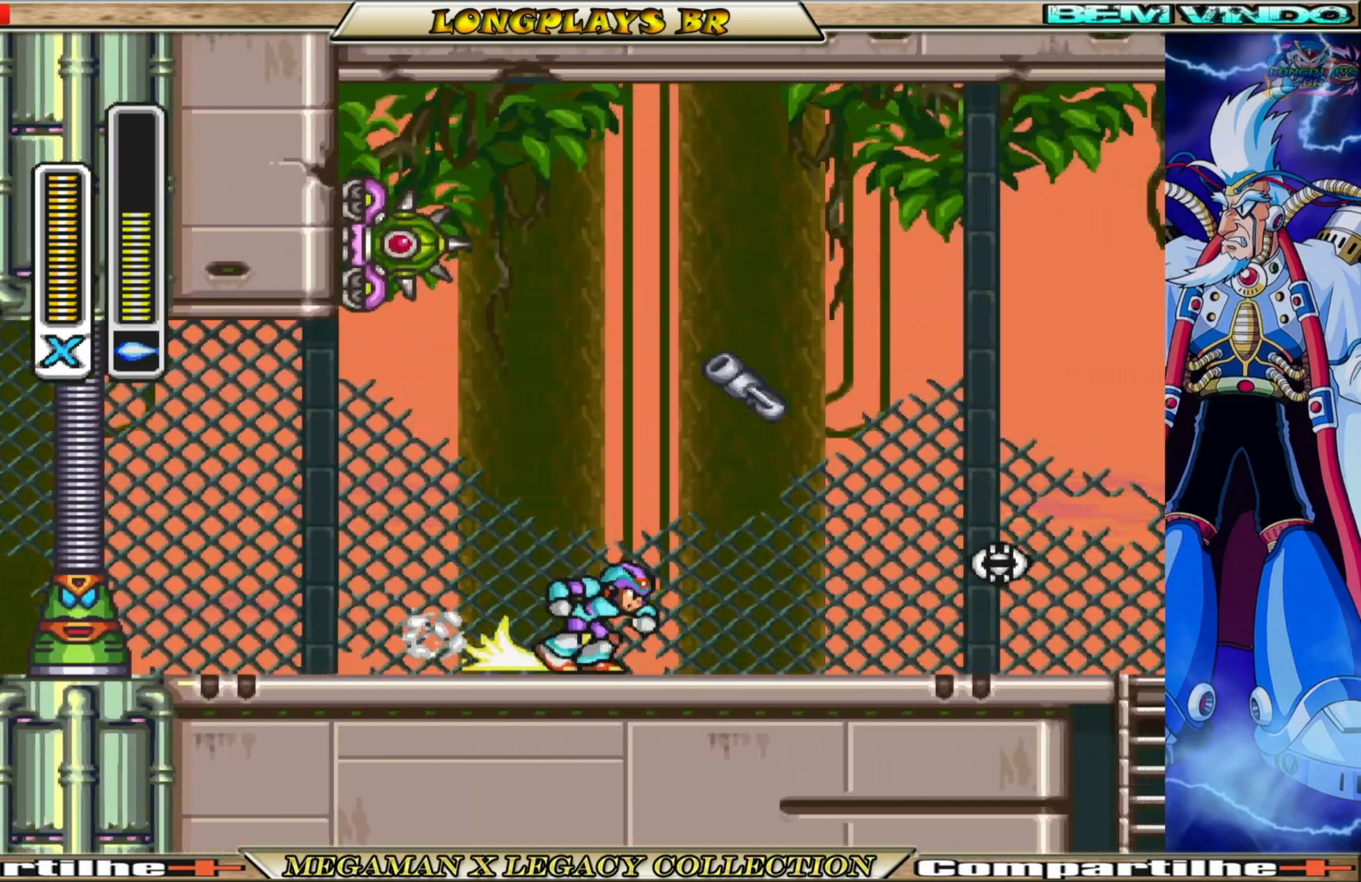
{"buttons": ["B", "DPAD_RIGHT"], "left_stick": "center", "right_stick": "center", "events": [[283, "B", "up"], [333, "B", "down"]]}
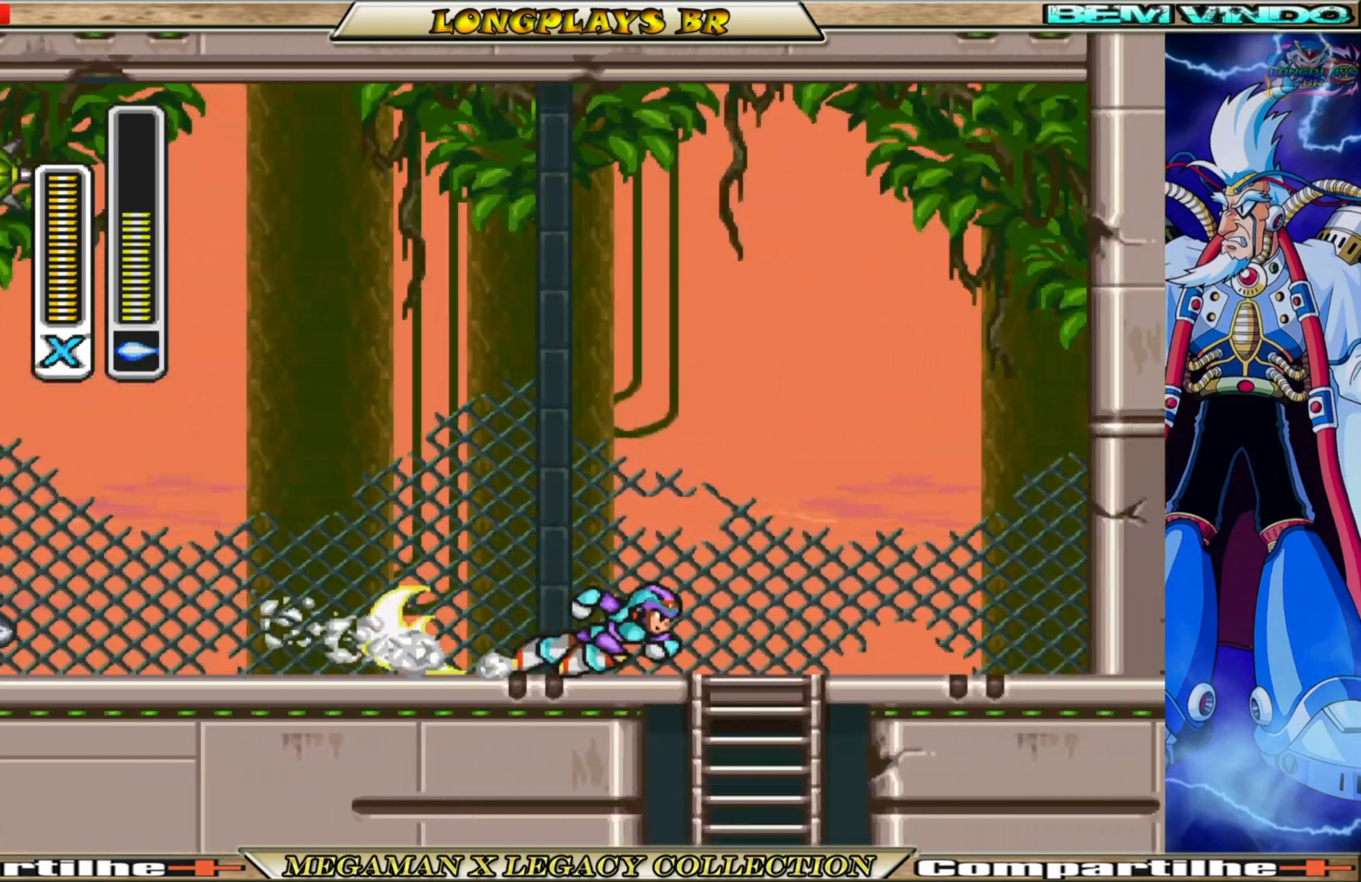
{"buttons": ["B", "DPAD_LEFT"], "left_stick": "center", "right_stick": "center", "events": [[17, "DPAD_RIGHT", "up"], [50, "B", "up"], [117, "DPAD_LEFT", "down"], [233, "B", "down"], [433, "B", "up"], [500, "B", "down"]]}
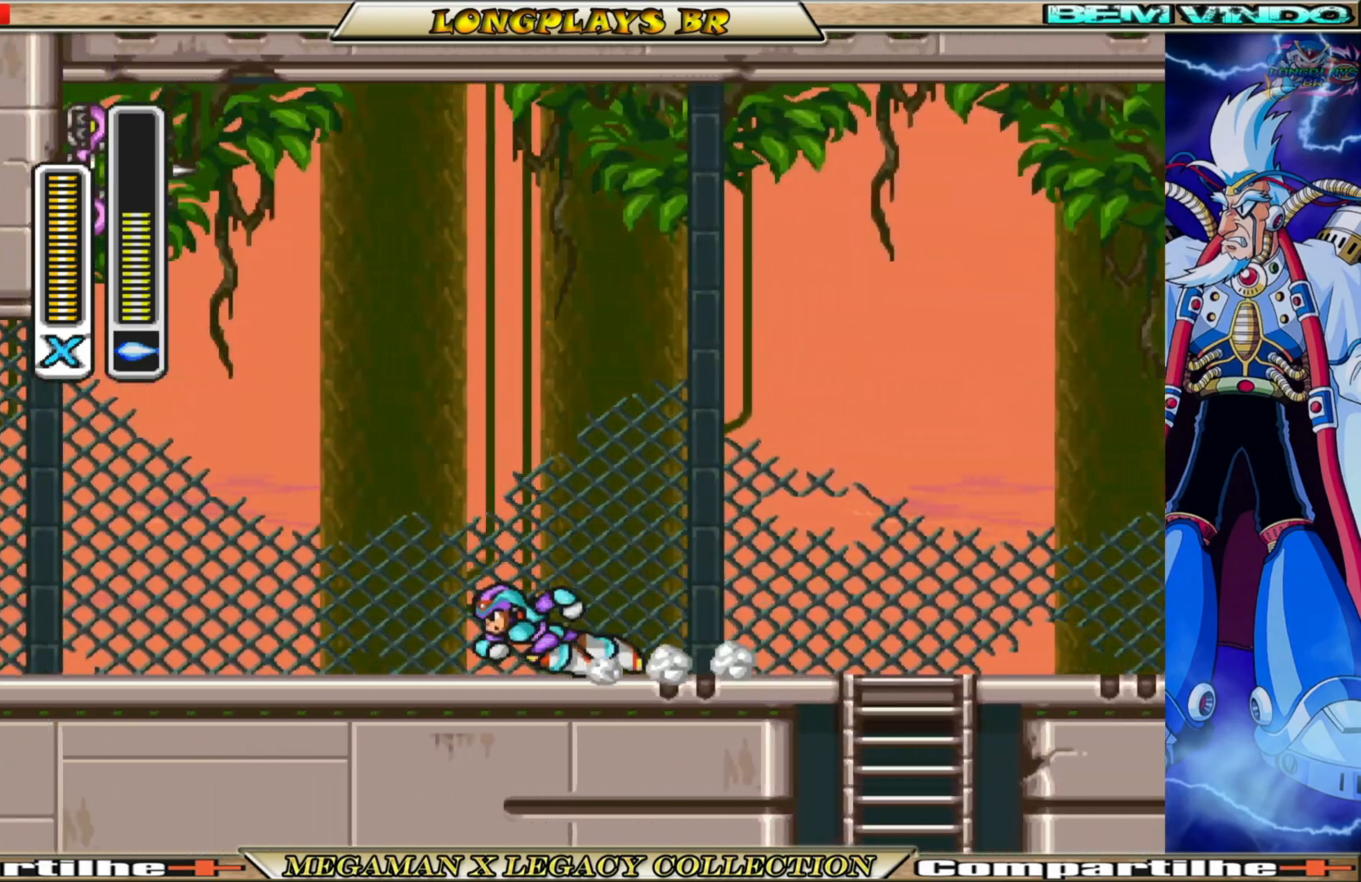
{"buttons": ["B", "DPAD_LEFT"], "left_stick": "center", "right_stick": "center", "events": [[167, "B", "up"], [217, "B", "down"], [350, "B", "up"], [417, "B", "down"]]}
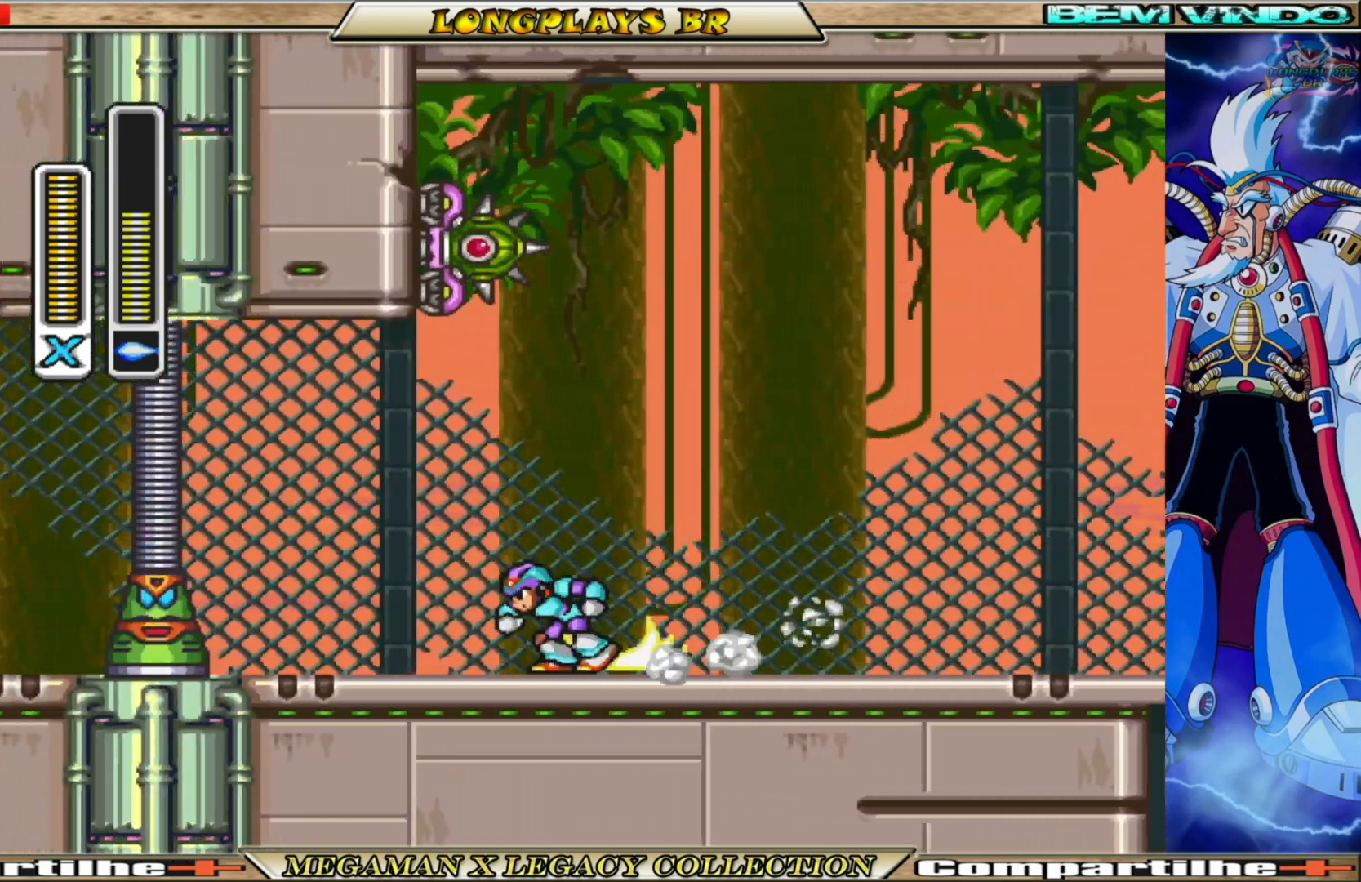
{"buttons": ["B", "DPAD_RIGHT"], "left_stick": "center", "right_stick": "center", "events": [[17, "B", "up"], [100, "B", "down"], [200, "B", "up"], [267, "DPAD_LEFT", "up"], [283, "B", "down"], [317, "DPAD_RIGHT", "down"], [367, "B", "up"], [450, "B", "down"]]}
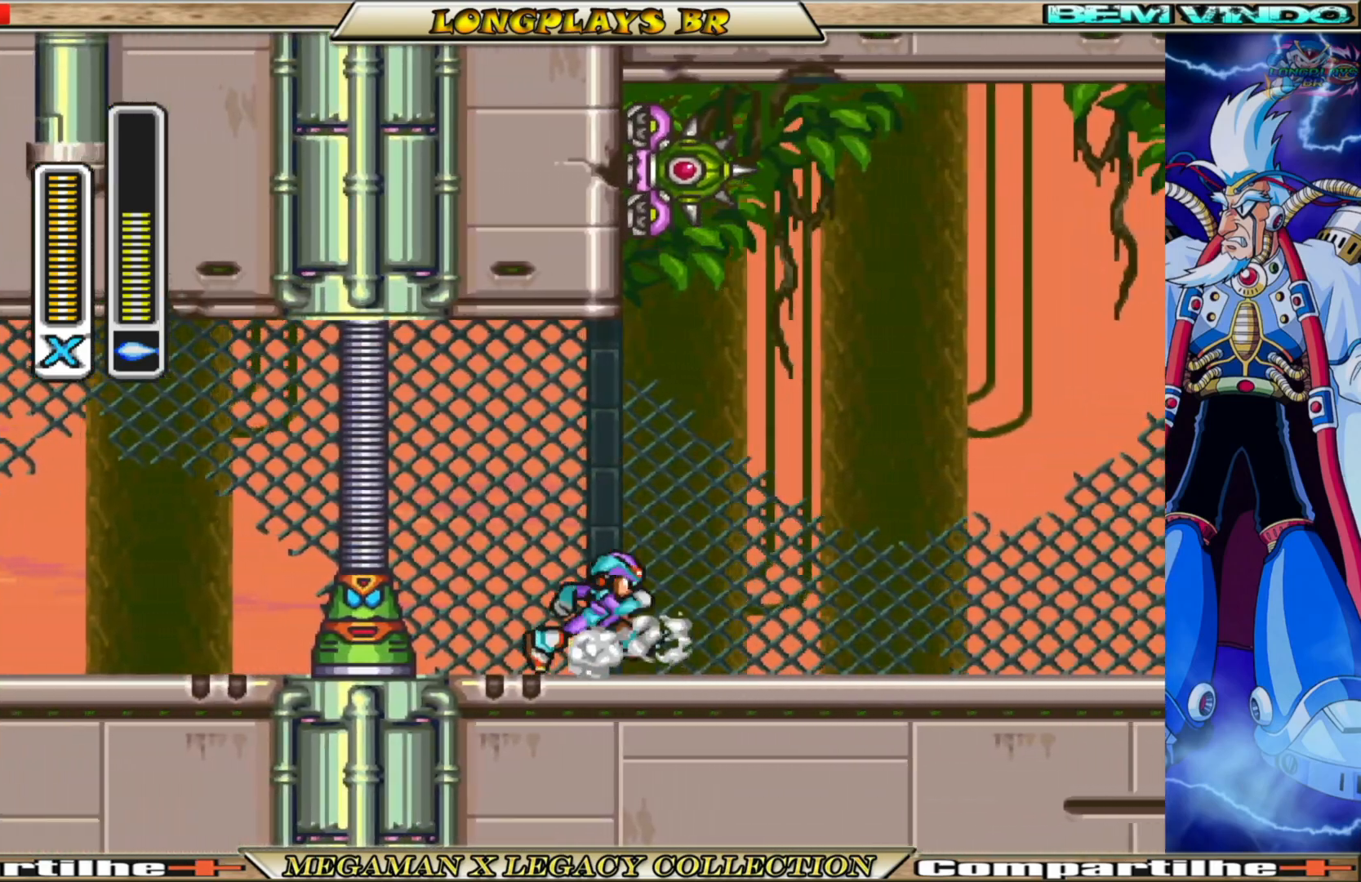
{"buttons": ["DPAD_RIGHT"], "left_stick": "center", "right_stick": "center", "events": [[100, "B", "up"], [167, "B", "down"], [267, "B", "up"], [367, "B", "down"], [450, "B", "up"]]}
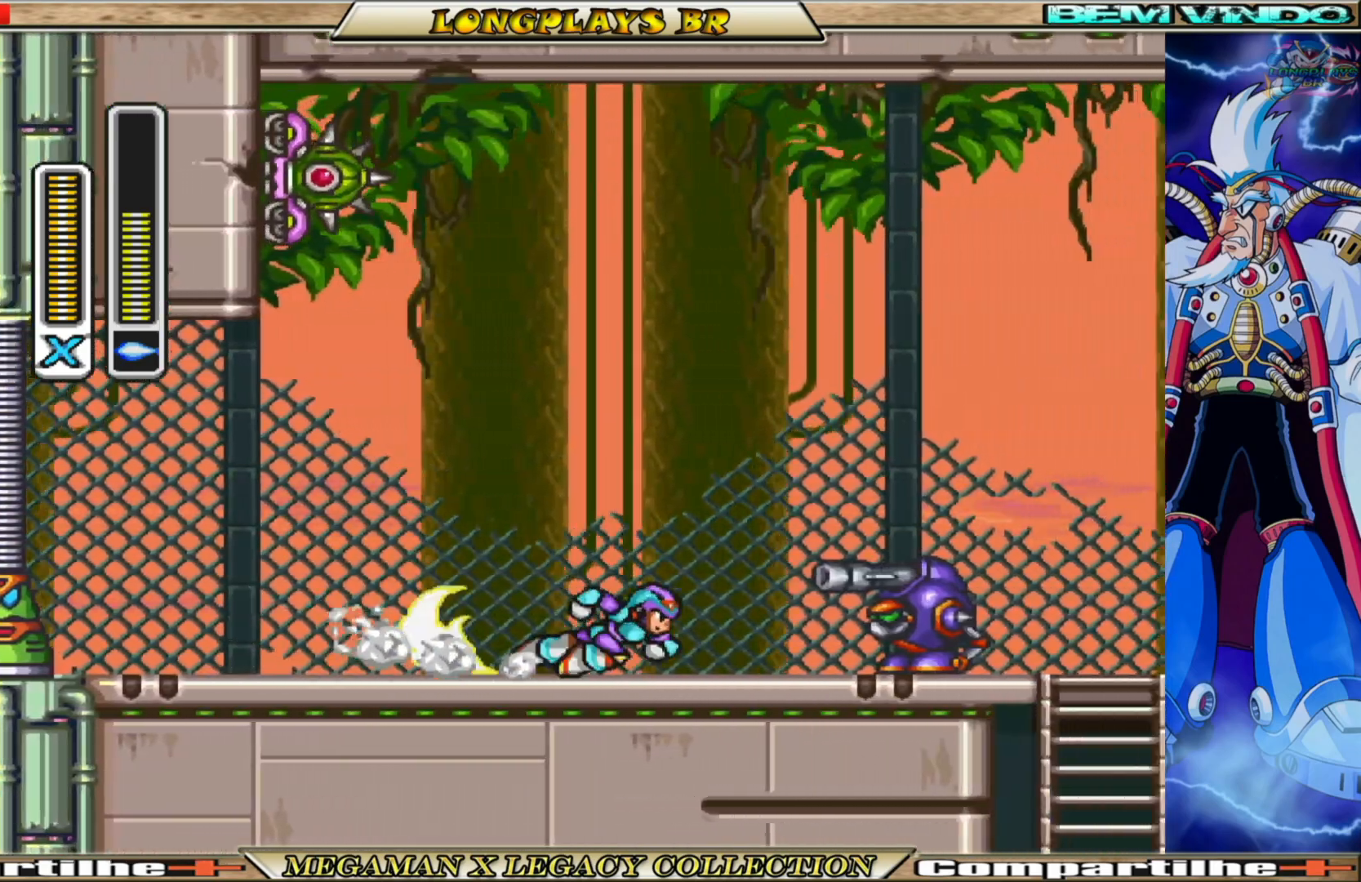
{"buttons": [], "left_stick": "center", "right_stick": "center", "events": [[50, "B", "down"], [183, "B", "up"], [317, "X", "down"], [400, "DPAD_RIGHT", "up"], [433, "X", "up"]]}
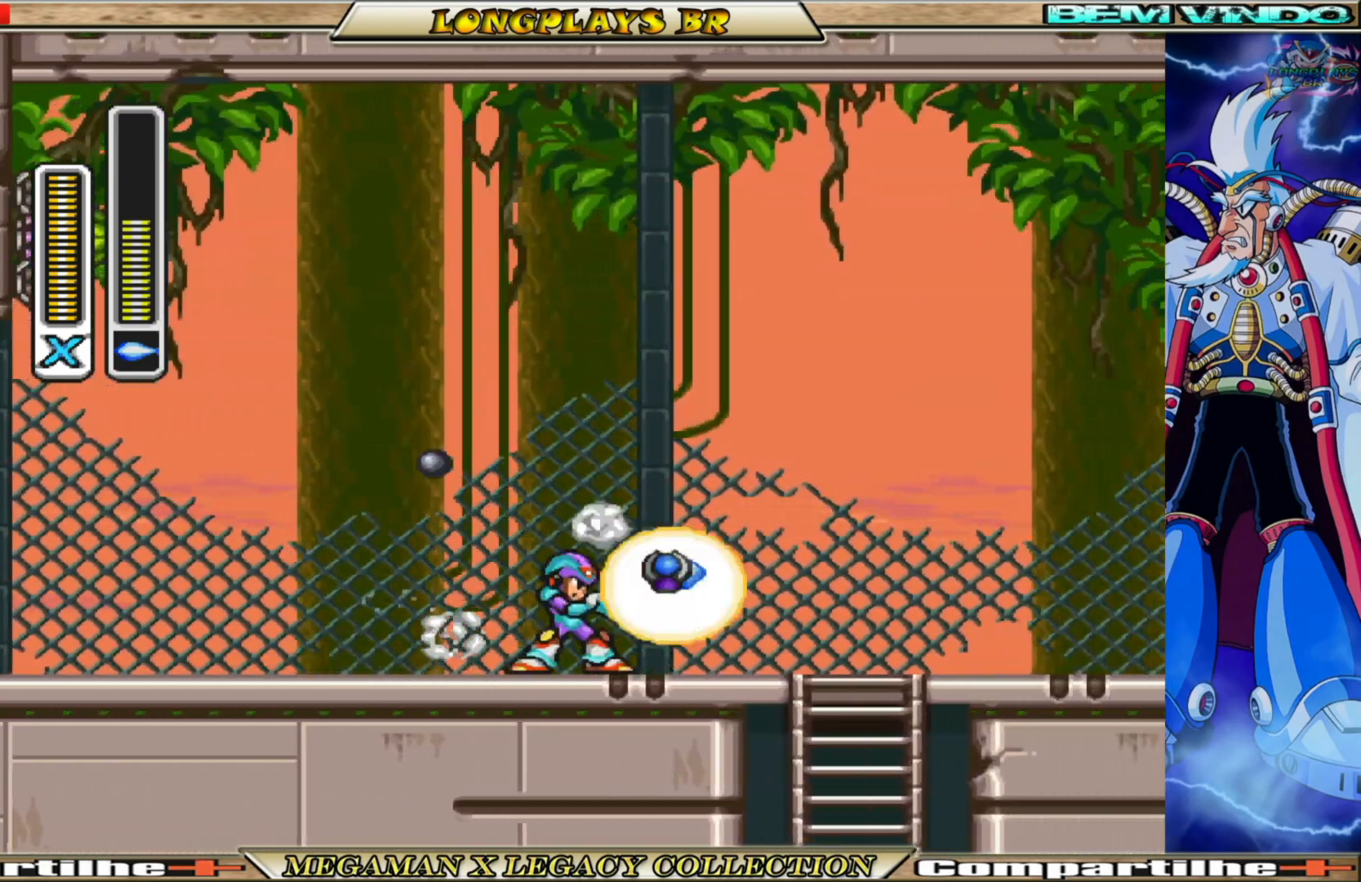
{"buttons": ["B", "DPAD_RIGHT"], "left_stick": "center", "right_stick": "center", "events": [[417, "DPAD_RIGHT", "down"], [450, "B", "down"]]}
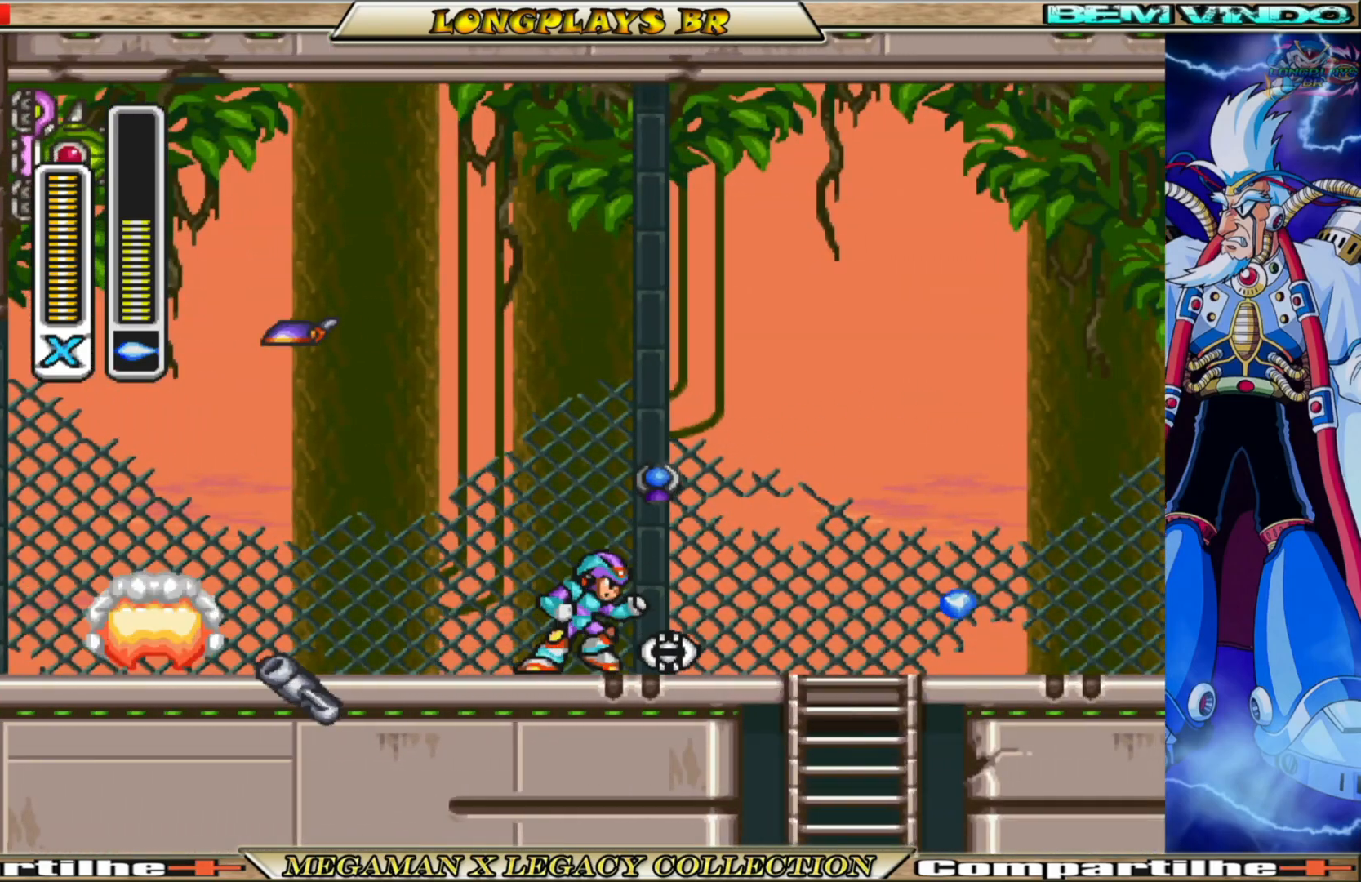
{"buttons": ["B", "DPAD_LEFT"], "left_stick": "center", "right_stick": "center", "events": [[83, "DPAD_RIGHT", "up"], [133, "B", "up"], [233, "DPAD_LEFT", "down"], [400, "B", "down"]]}
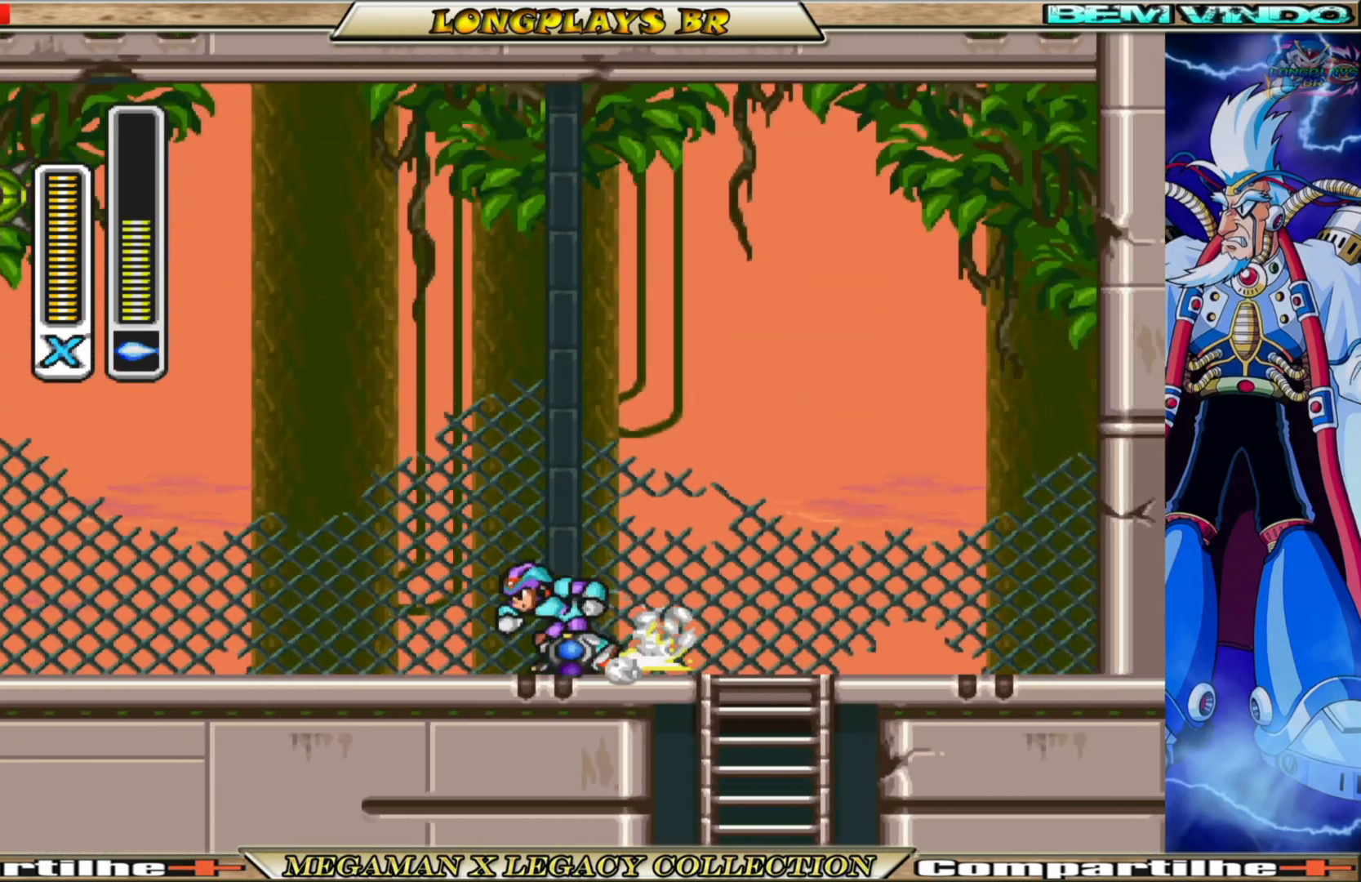
{"buttons": ["B", "DPAD_LEFT"], "left_stick": "center", "right_stick": "center", "events": [[183, "B", "up"], [267, "B", "down"], [433, "B", "up"], [500, "B", "down"]]}
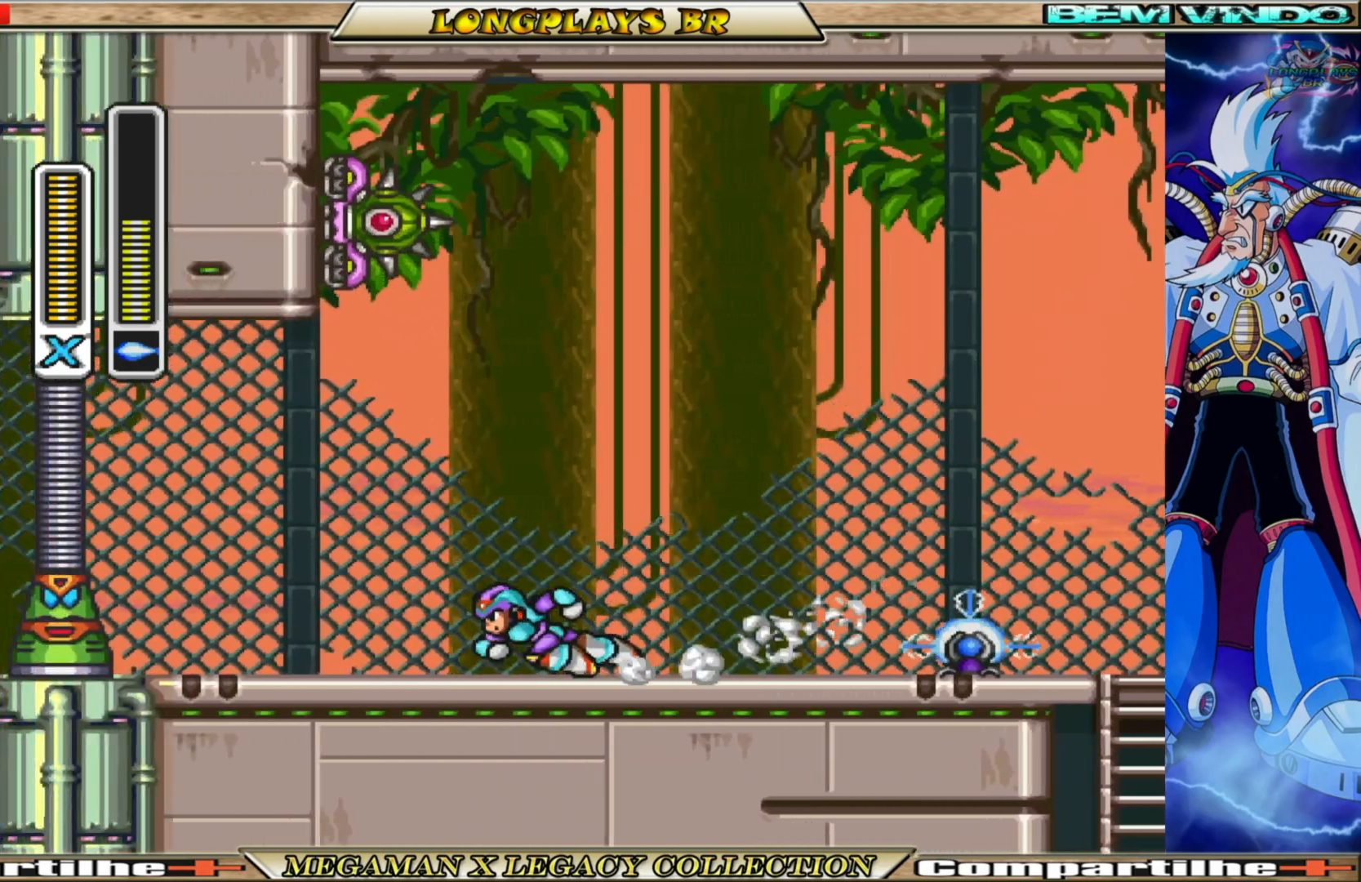
{"buttons": ["DPAD_RIGHT"], "left_stick": "center", "right_stick": "center", "events": [[150, "B", "up"], [217, "B", "down"], [383, "B", "up"], [383, "DPAD_LEFT", "up"], [450, "DPAD_RIGHT", "down"]]}
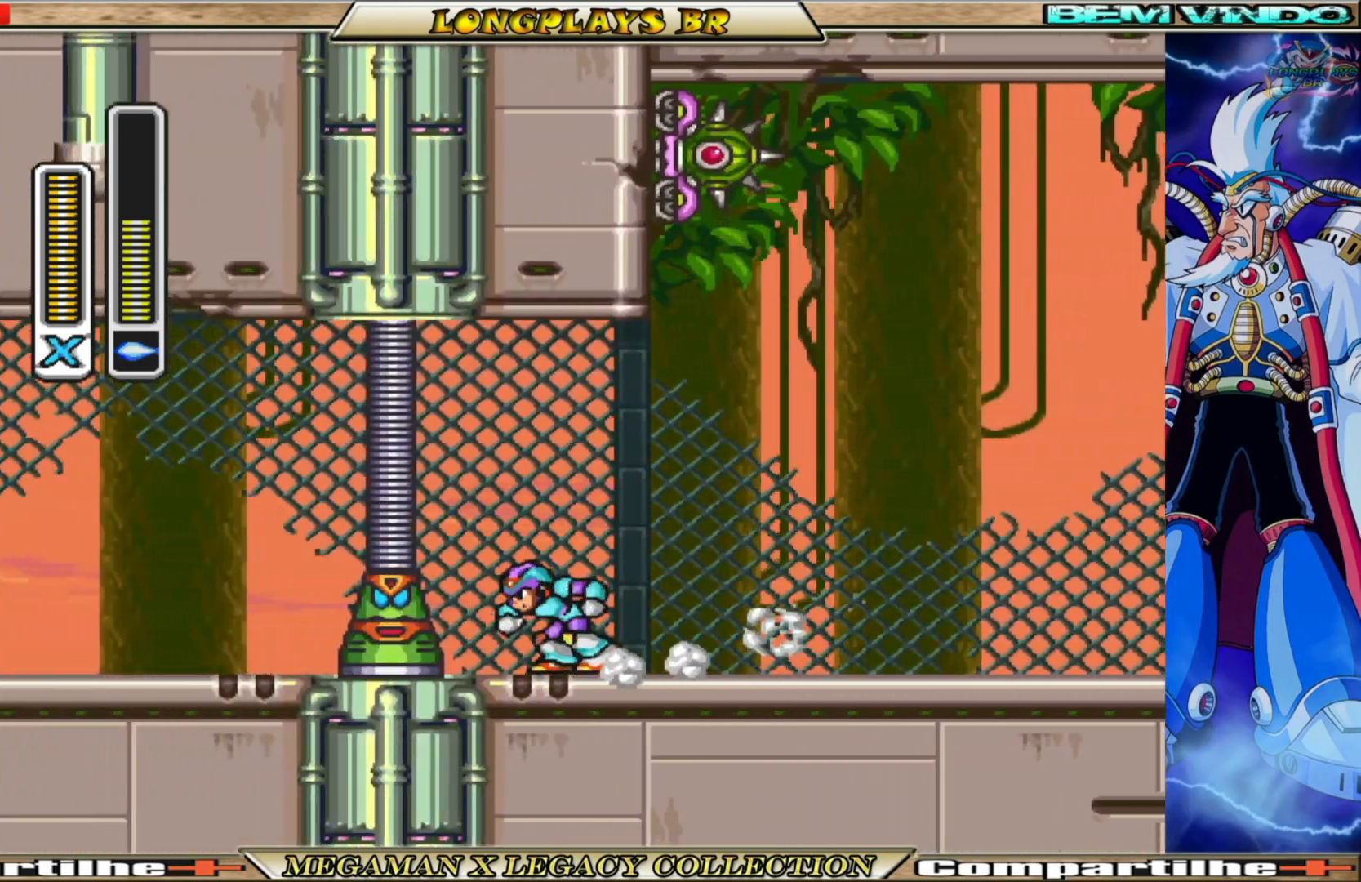
{"buttons": ["B", "DPAD_RIGHT"], "left_stick": "center", "right_stick": "center", "events": [[17, "B", "down"], [167, "B", "up"], [217, "B", "down"], [367, "B", "up"], [433, "B", "down"]]}
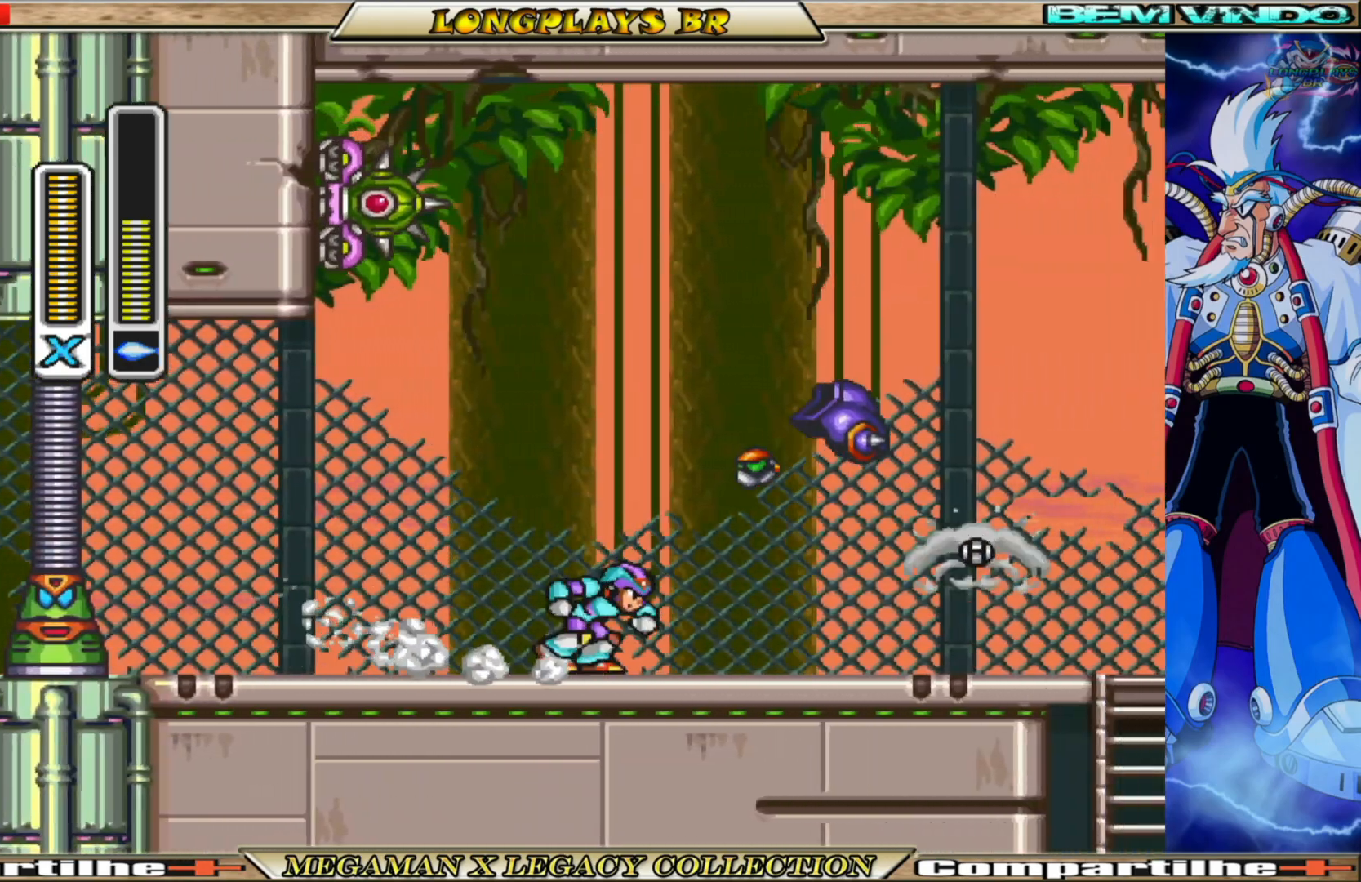
{"buttons": ["B", "DPAD_RIGHT"], "left_stick": "center", "right_stick": "center", "events": [[33, "B", "up"], [83, "B", "down"], [233, "B", "up"], [300, "B", "down"], [467, "B", "up"], [483, "B", "down"]]}
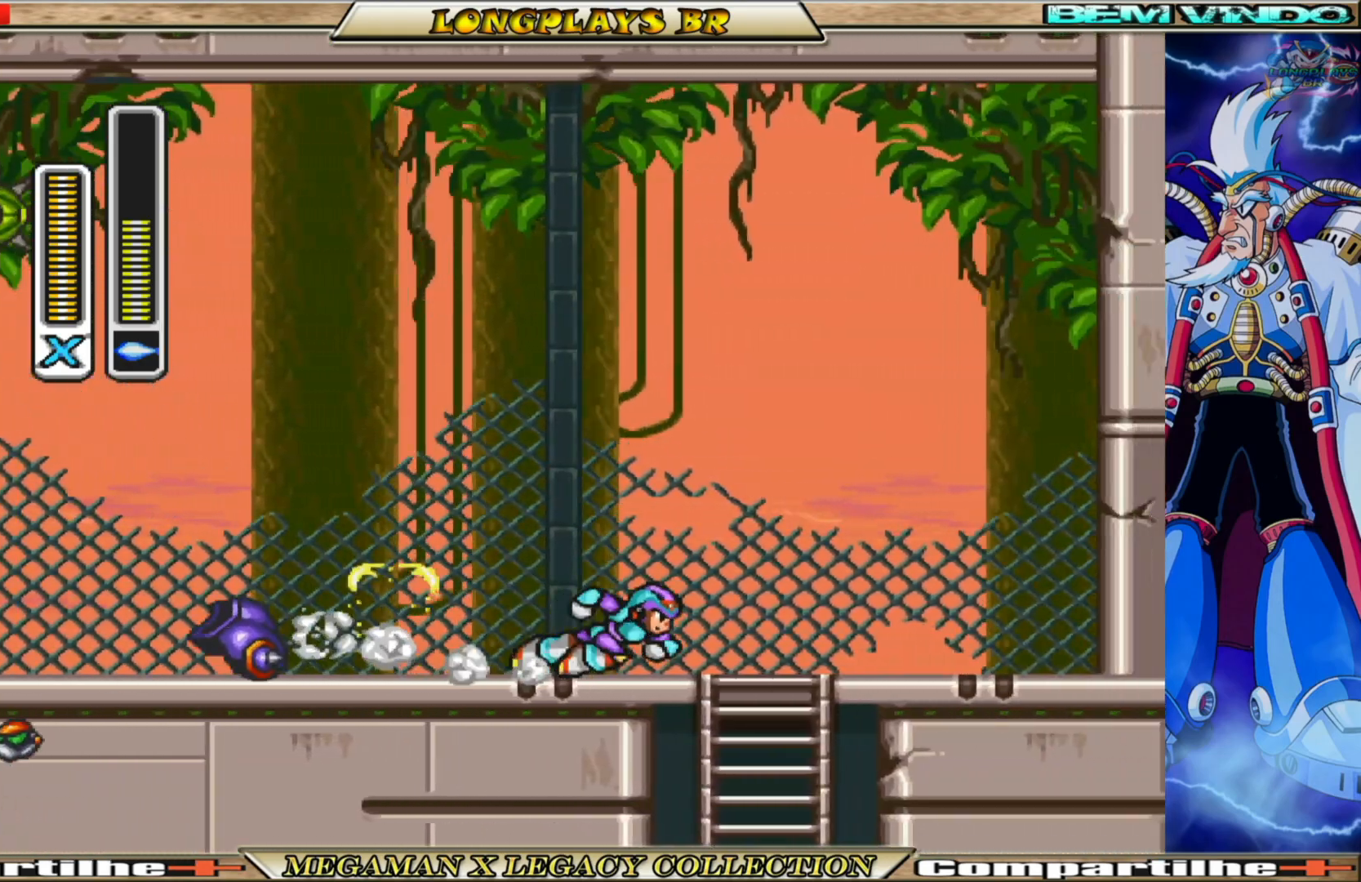
{"buttons": ["DPAD_LEFT"], "left_stick": "center", "right_stick": "center", "events": [[100, "DPAD_RIGHT", "up"], [133, "B", "up"], [333, "DPAD_LEFT", "down"]]}
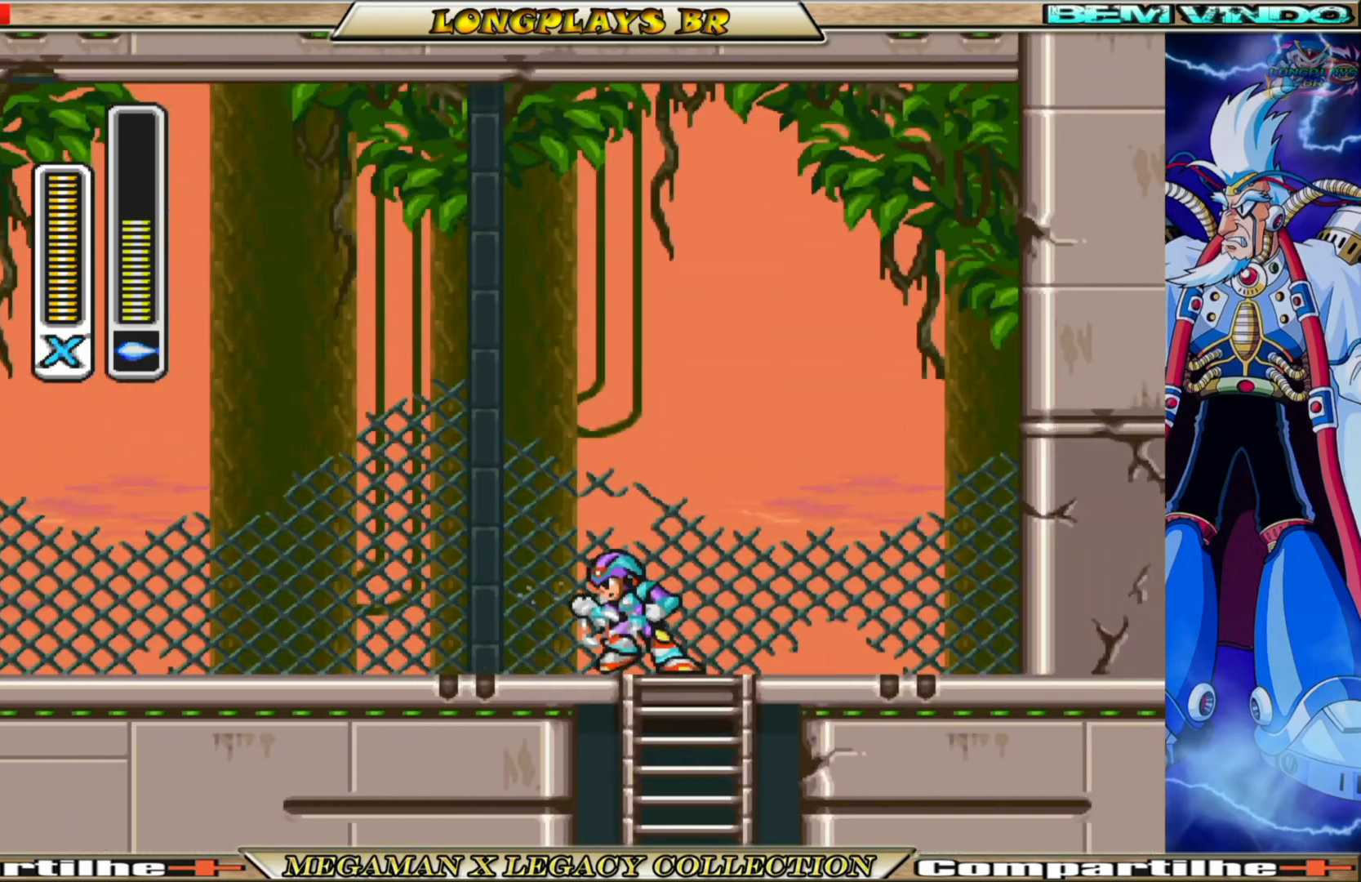
{"buttons": [], "left_stick": "center", "right_stick": "center", "events": [[17, "START", "down"], [33, "DPAD_LEFT", "up"], [200, "START", "up"]]}
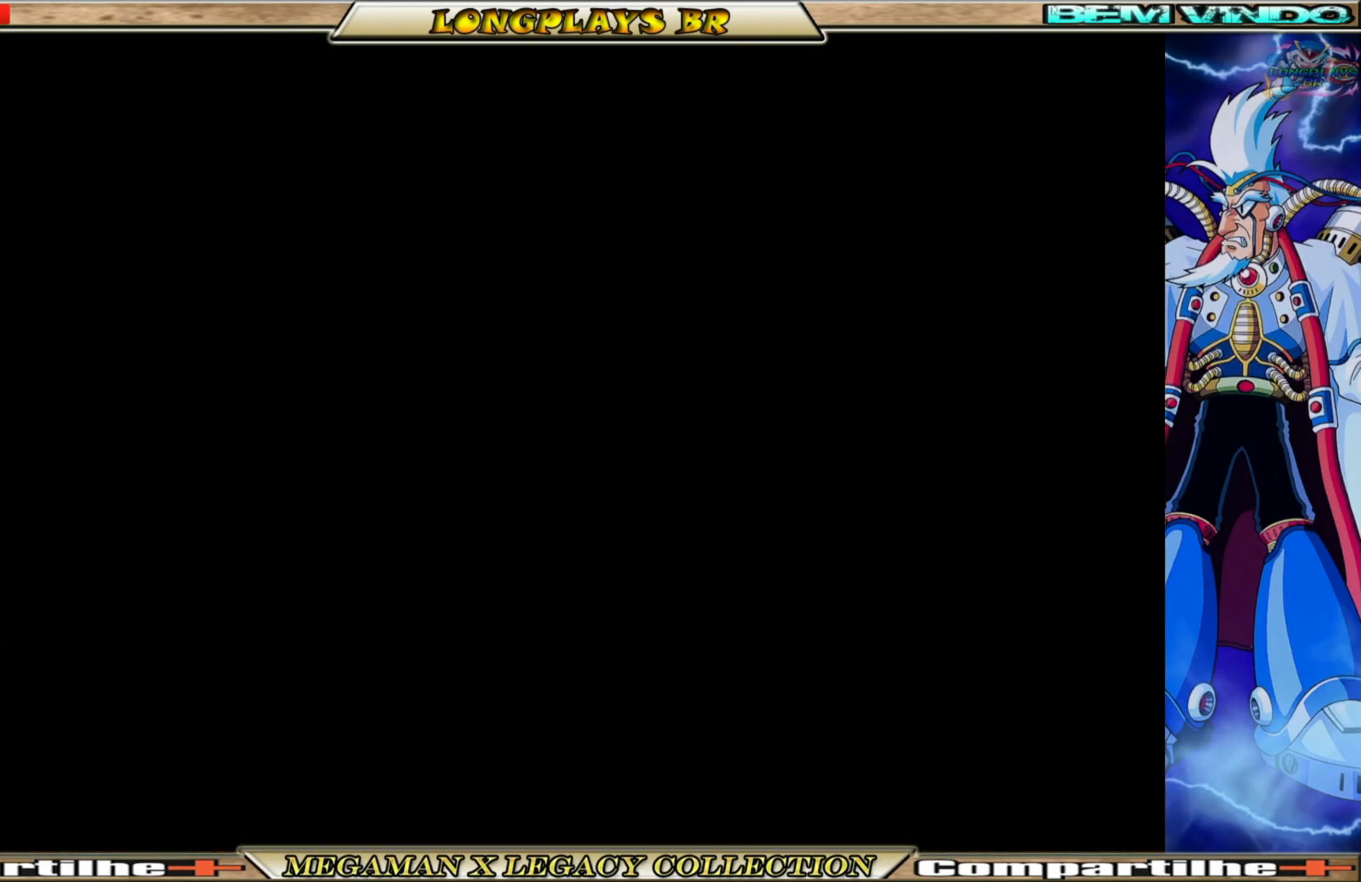
{"buttons": [], "left_stick": "center", "right_stick": "center", "events": []}
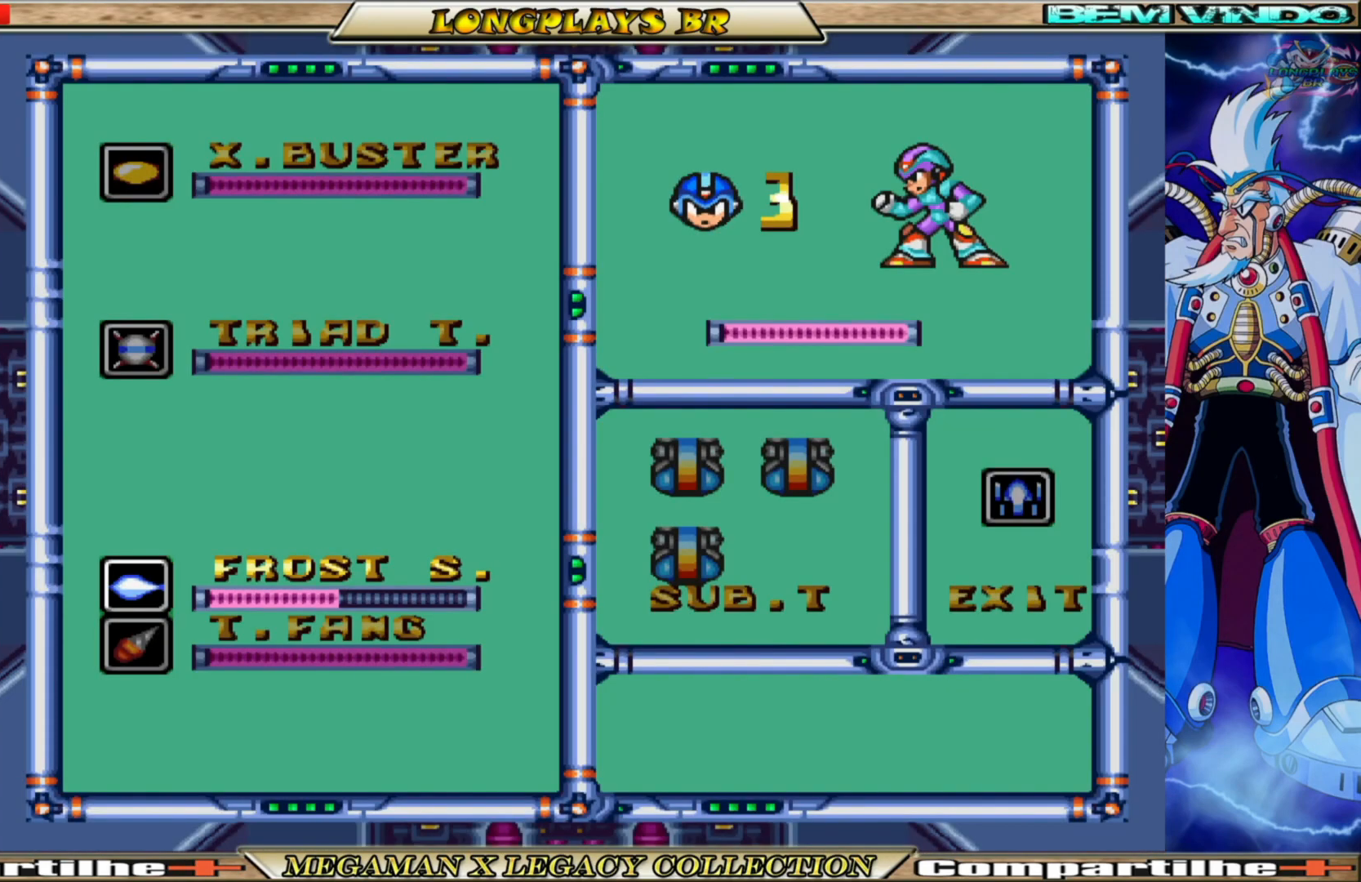
{"buttons": [], "left_stick": "center", "right_stick": "center", "events": []}
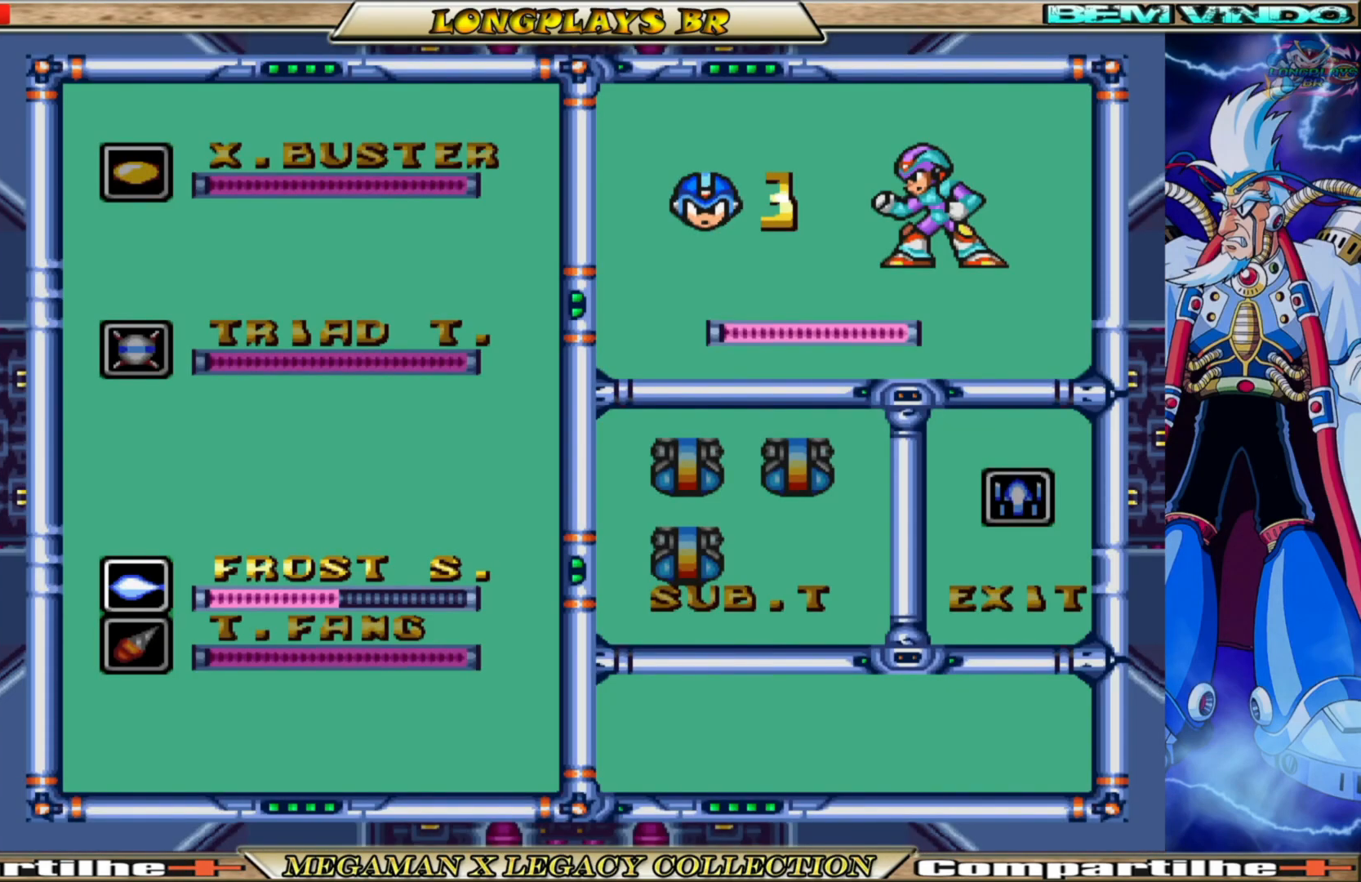
{"buttons": [], "left_stick": "center", "right_stick": "center", "events": []}
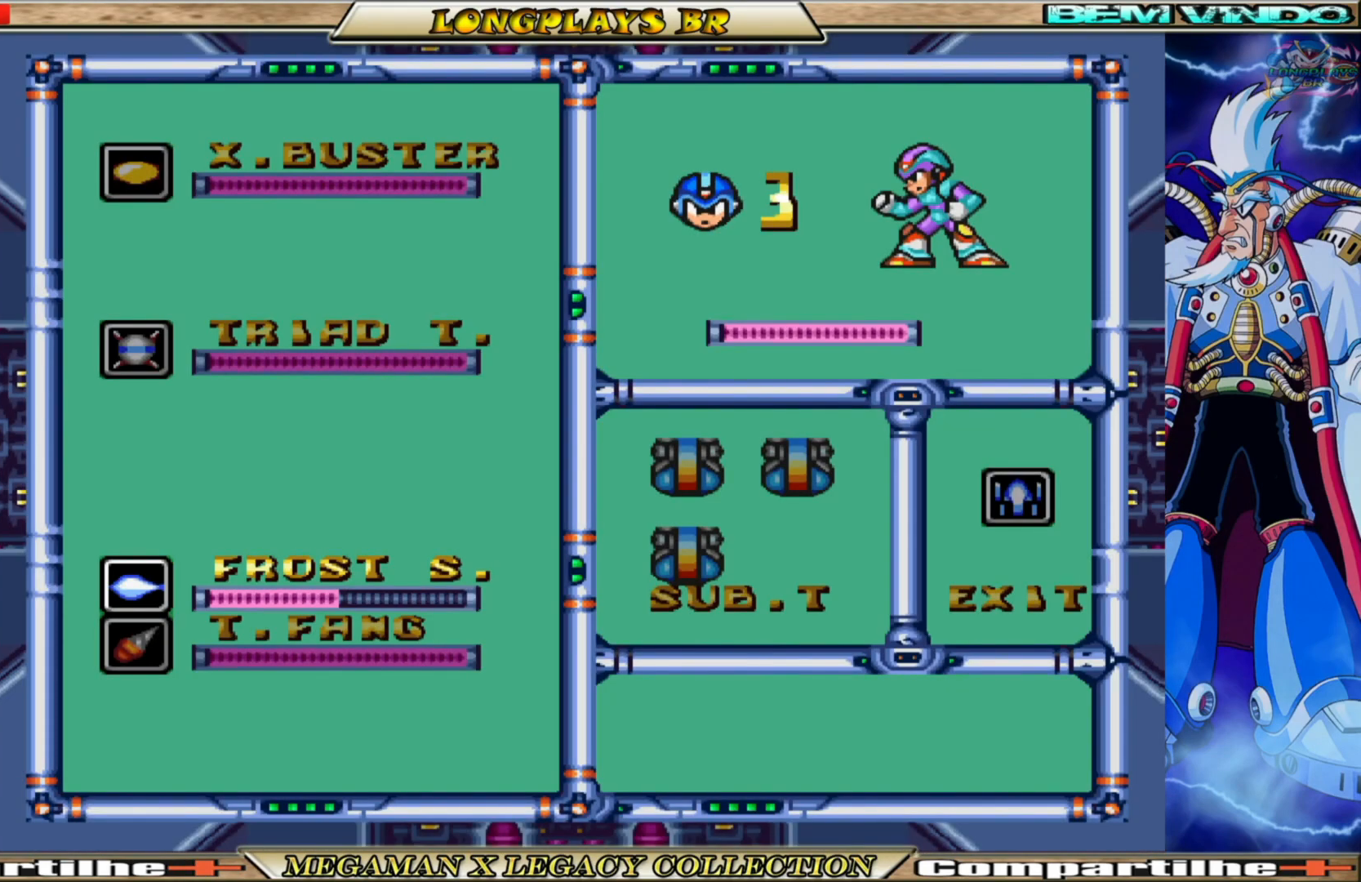
{"buttons": [], "left_stick": "center", "right_stick": "center", "events": []}
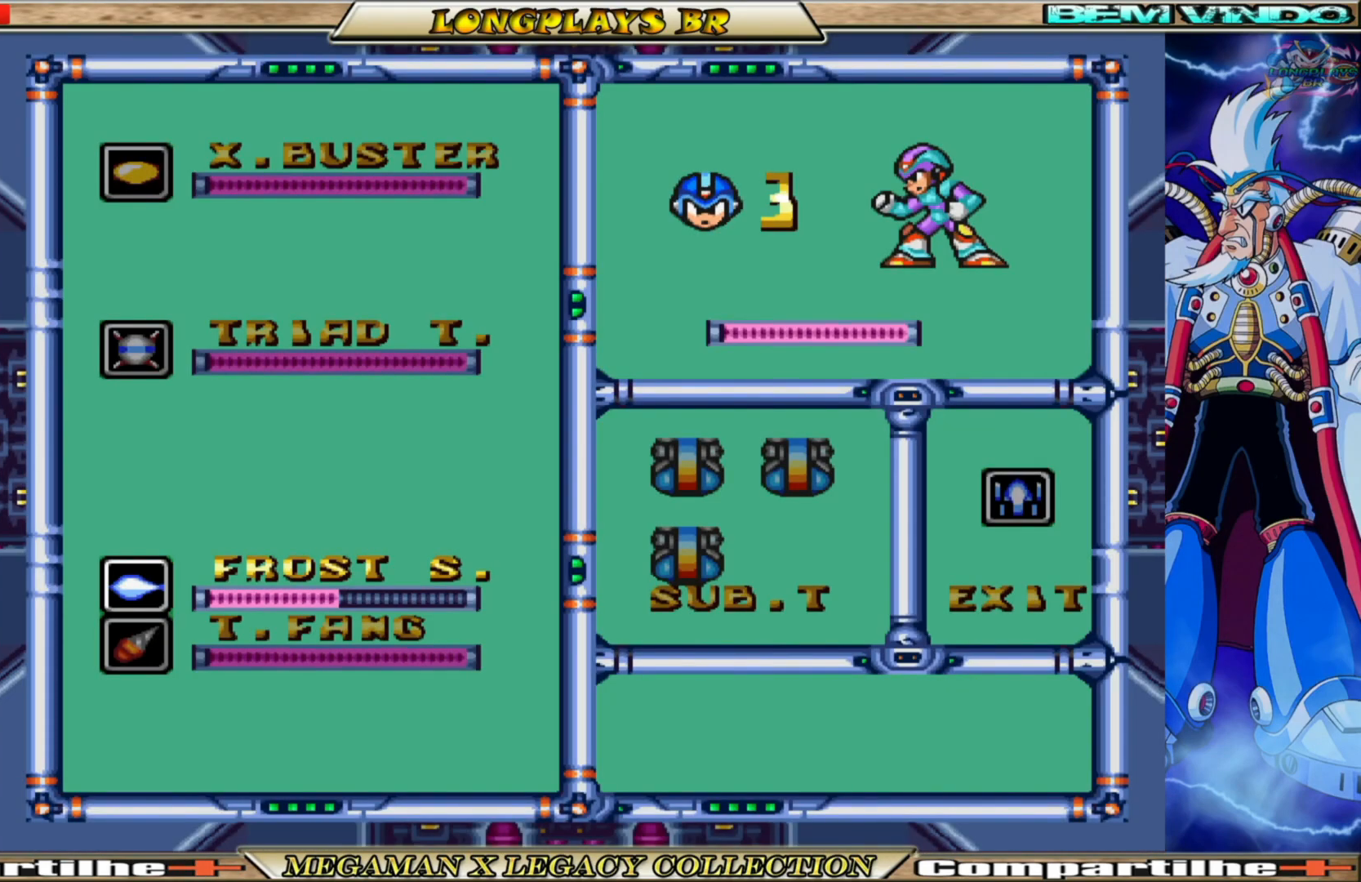
{"buttons": [], "left_stick": "center", "right_stick": "center", "events": [[250, "DPAD_DOWN", "down"], [367, "DPAD_DOWN", "up"]]}
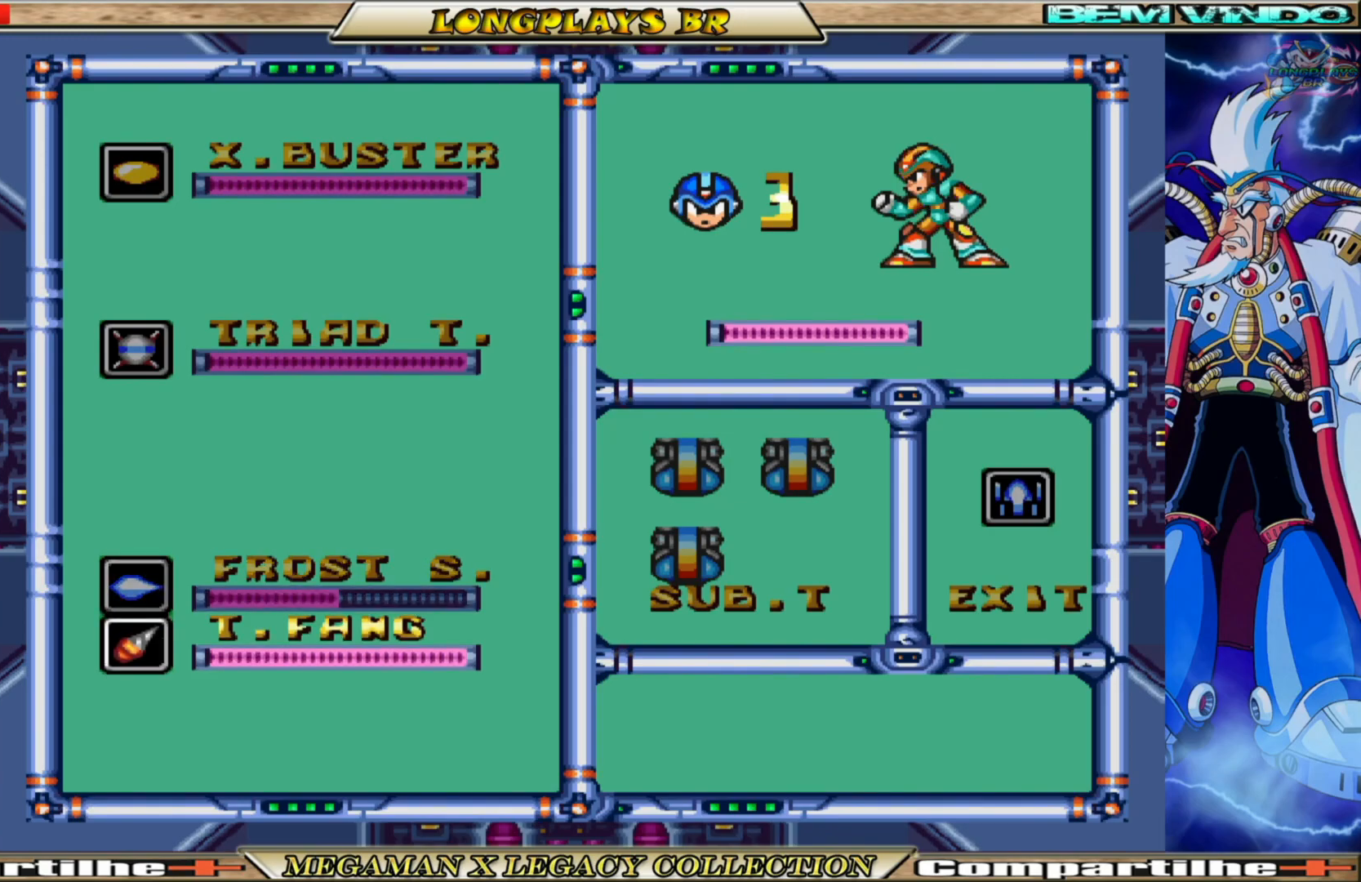
{"buttons": [], "left_stick": "center", "right_stick": "center", "events": []}
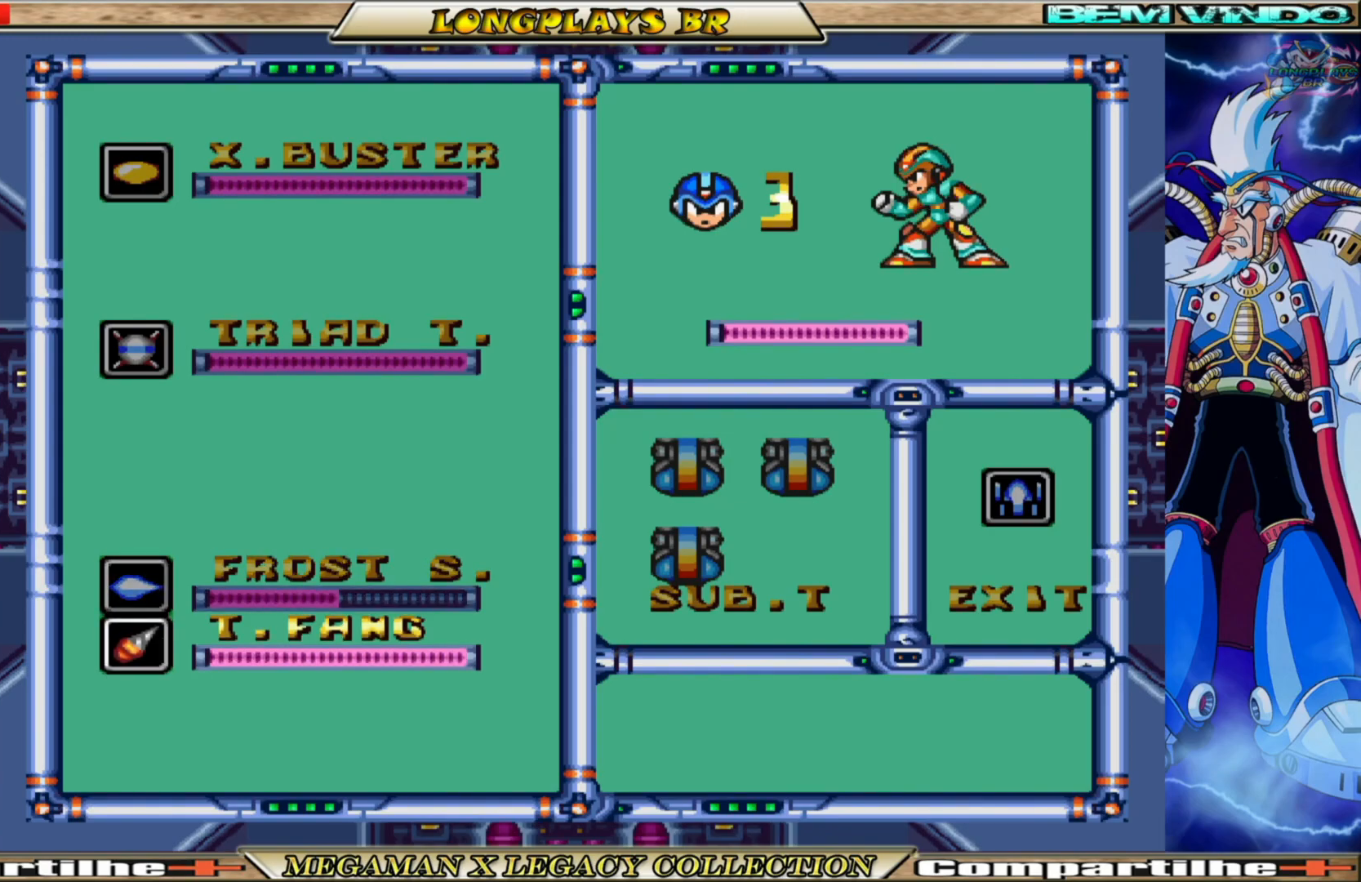
{"buttons": ["START"], "left_stick": "center", "right_stick": "center", "events": [[500, "START", "down"]]}